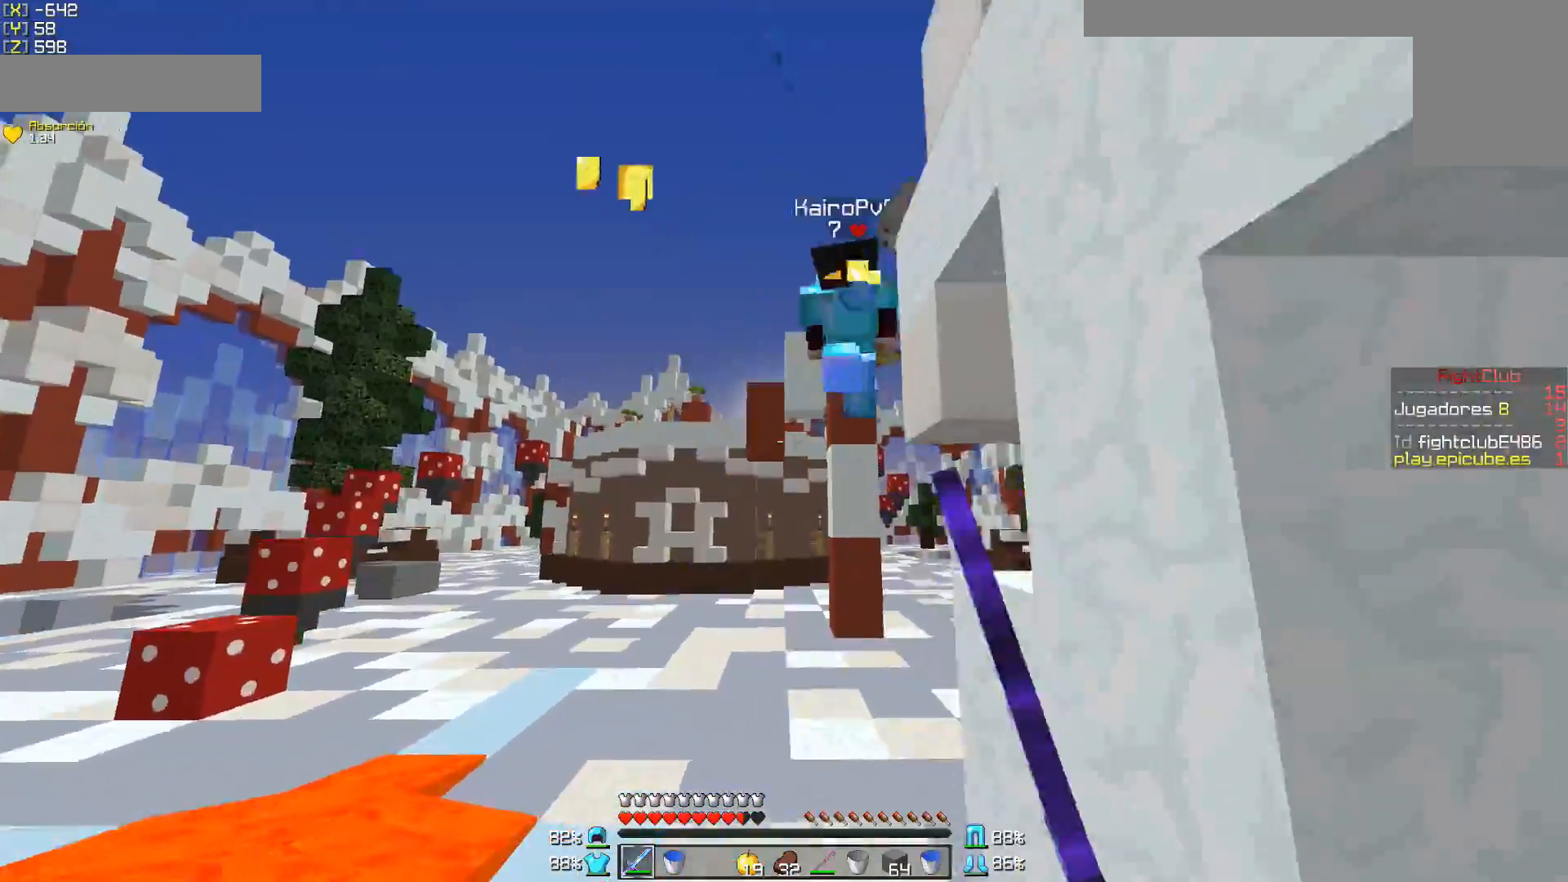
Gameplay with keyboard and mouse; each line is a JSON object with the keys and mouse buttons held at the frame after it. "events" lists presses ("down") and releases ("up") of "a", "d", "s", "w", "mouse_left" and "mouse_right" between this image and that frame as [ms after this image, input, new state], when the widget could be followed in between. "mouse_left", "mouse_right" = the "left", "right" buttons of the "mouse" list. No other keys are recorded. Fast repeated clicks can show as one long hold. Mouse movement is not recorded.
{"keys": ["w"], "mouse": [], "events": [[50, "mouse_left", "down"], [100, "mouse_left", "up"], [150, "d", "up"], [200, "mouse_left", "down"], [250, "mouse_left", "up"], [300, "mouse_left", "down"], [400, "mouse_left", "up"]]}
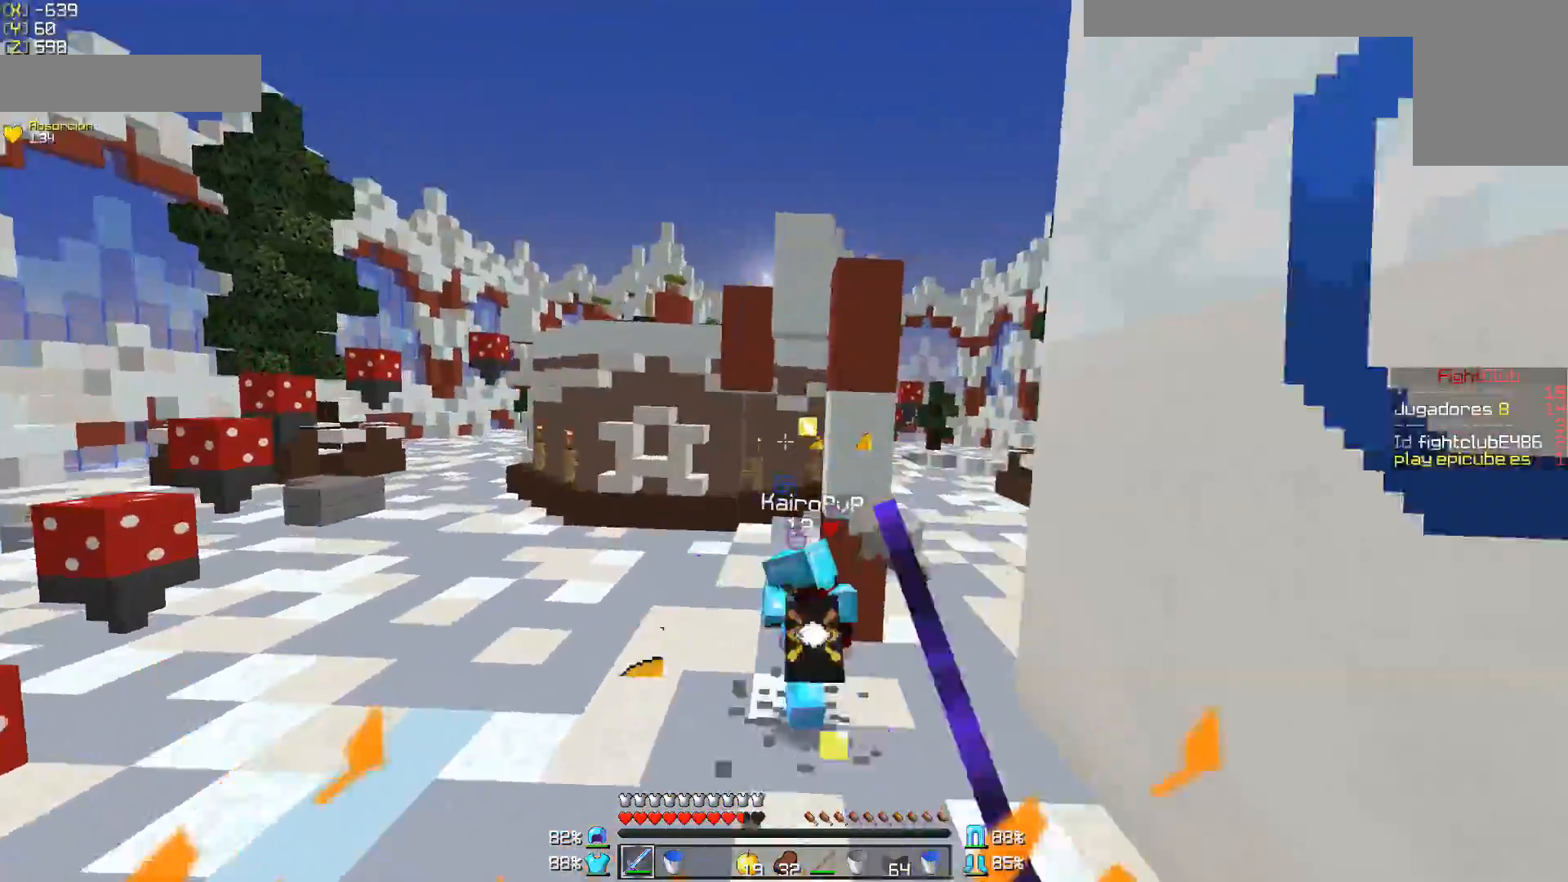
{"keys": ["w"], "mouse": ["right"], "events": [[300, "mouse_right", "down"], [350, "mouse_right", "up"], [450, "mouse_right", "down"]]}
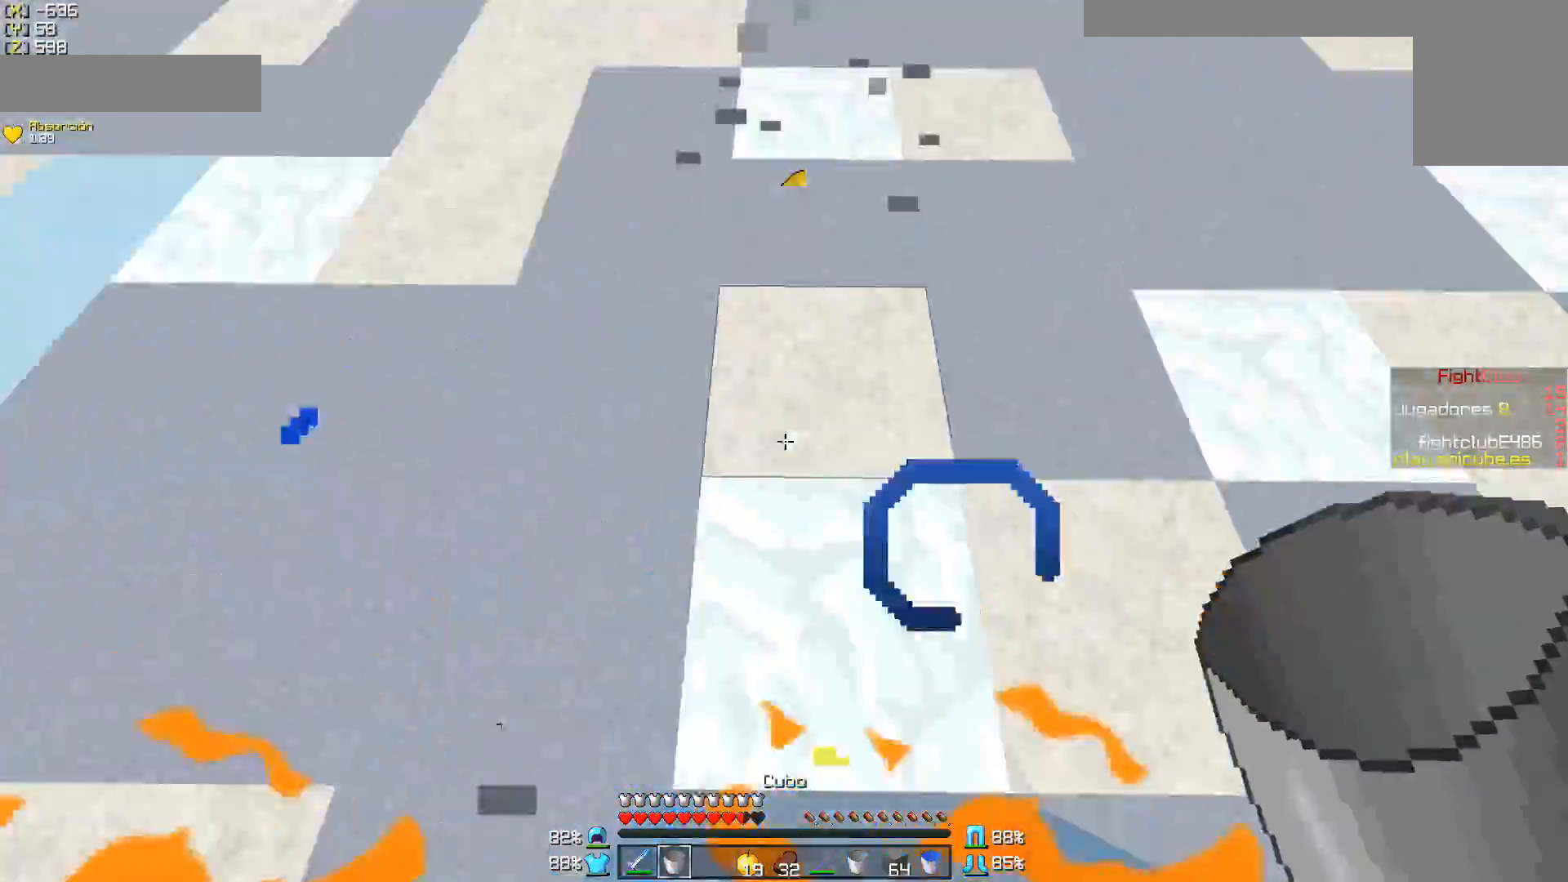
{"keys": ["w"], "mouse": [], "events": [[50, "mouse_right", "up"], [100, "mouse_left", "down"], [200, "mouse_left", "up"], [250, "d", "down"], [250, "mouse_left", "down"], [300, "mouse_left", "up"], [400, "d", "up"], [400, "mouse_right", "down"], [450, "mouse_right", "up"]]}
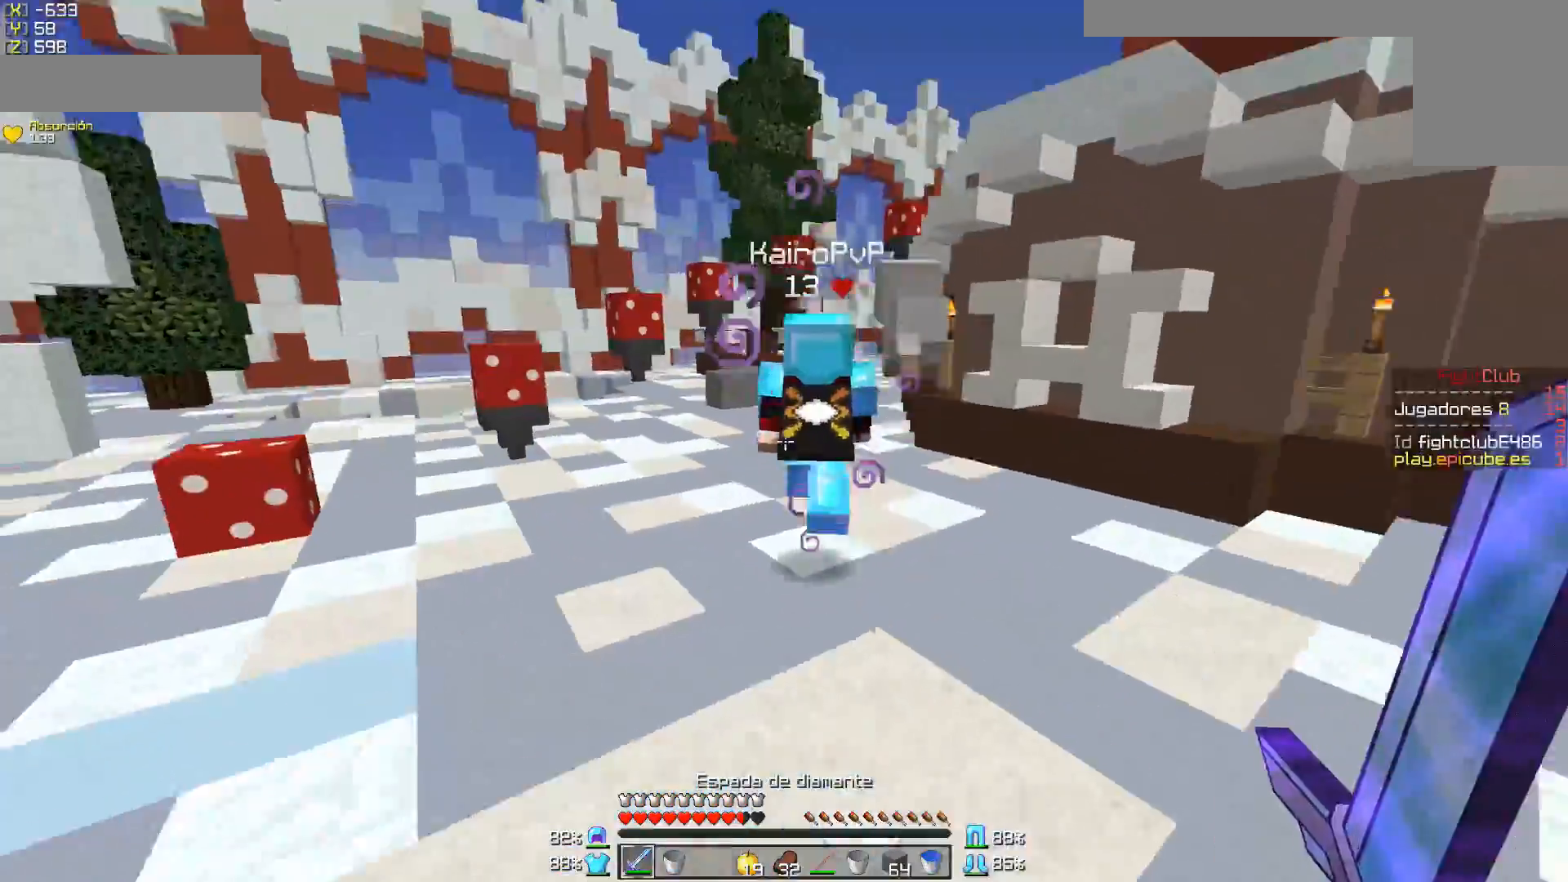
{"keys": ["w"], "mouse": ["left"], "events": [[33, "mouse_left", "down"], [150, "mouse_left", "up"], [200, "mouse_left", "down"], [250, "mouse_left", "up"], [300, "mouse_left", "down"], [400, "mouse_left", "up"], [450, "mouse_left", "down"]]}
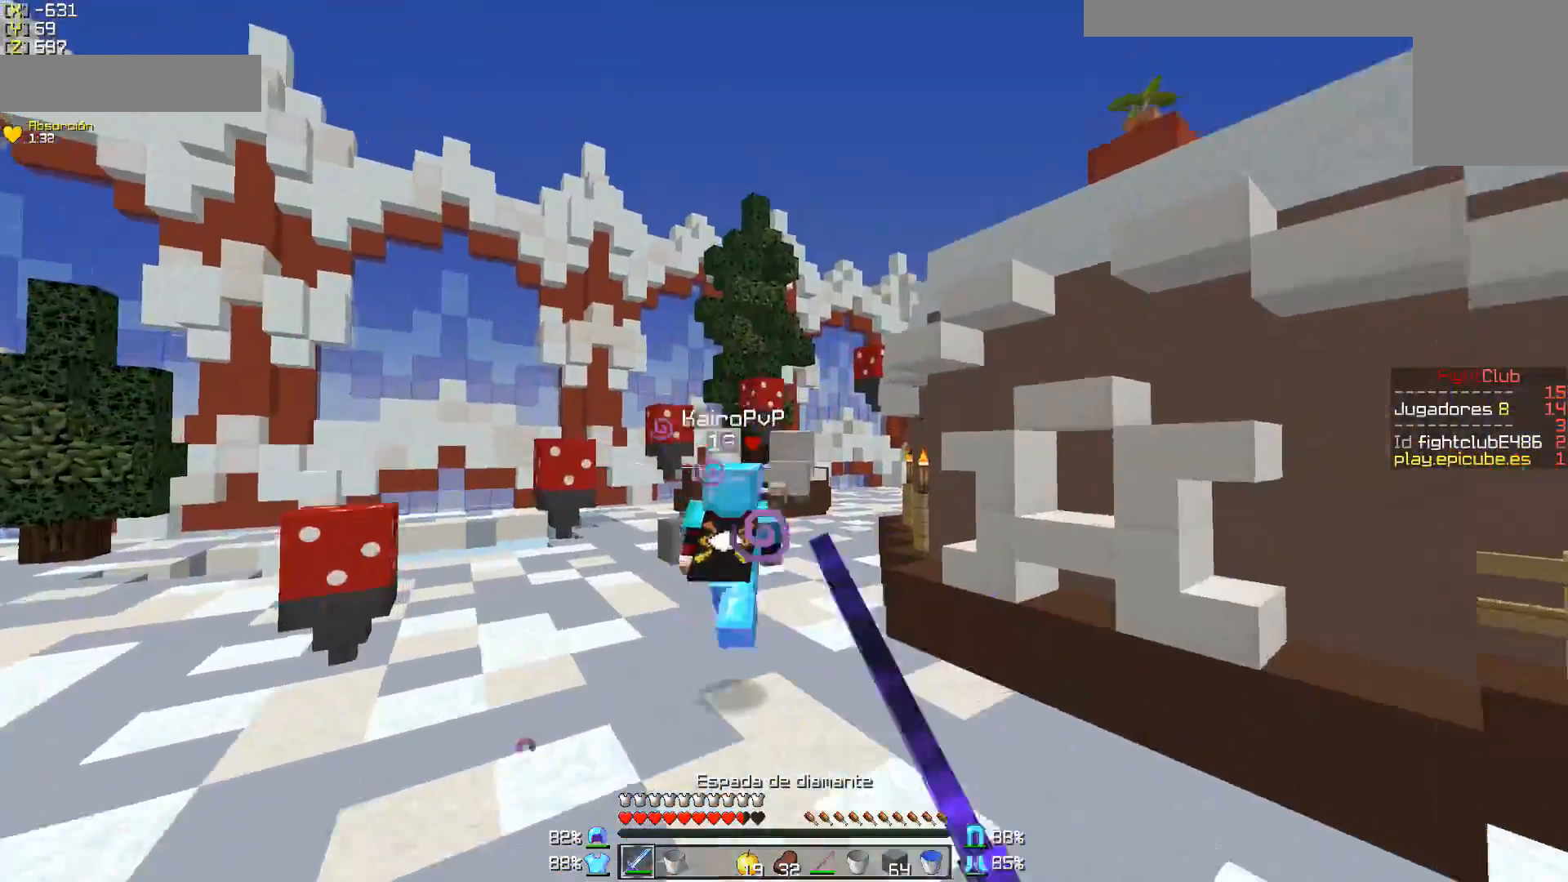
{"keys": ["a", "w"], "mouse": ["left", "right"], "events": [[50, "mouse_left", "up"], [100, "mouse_left", "down"], [150, "mouse_left", "up"], [200, "mouse_left", "down"], [250, "a", "down"], [300, "mouse_left", "up"], [350, "mouse_left", "down"], [350, "mouse_right", "down"]]}
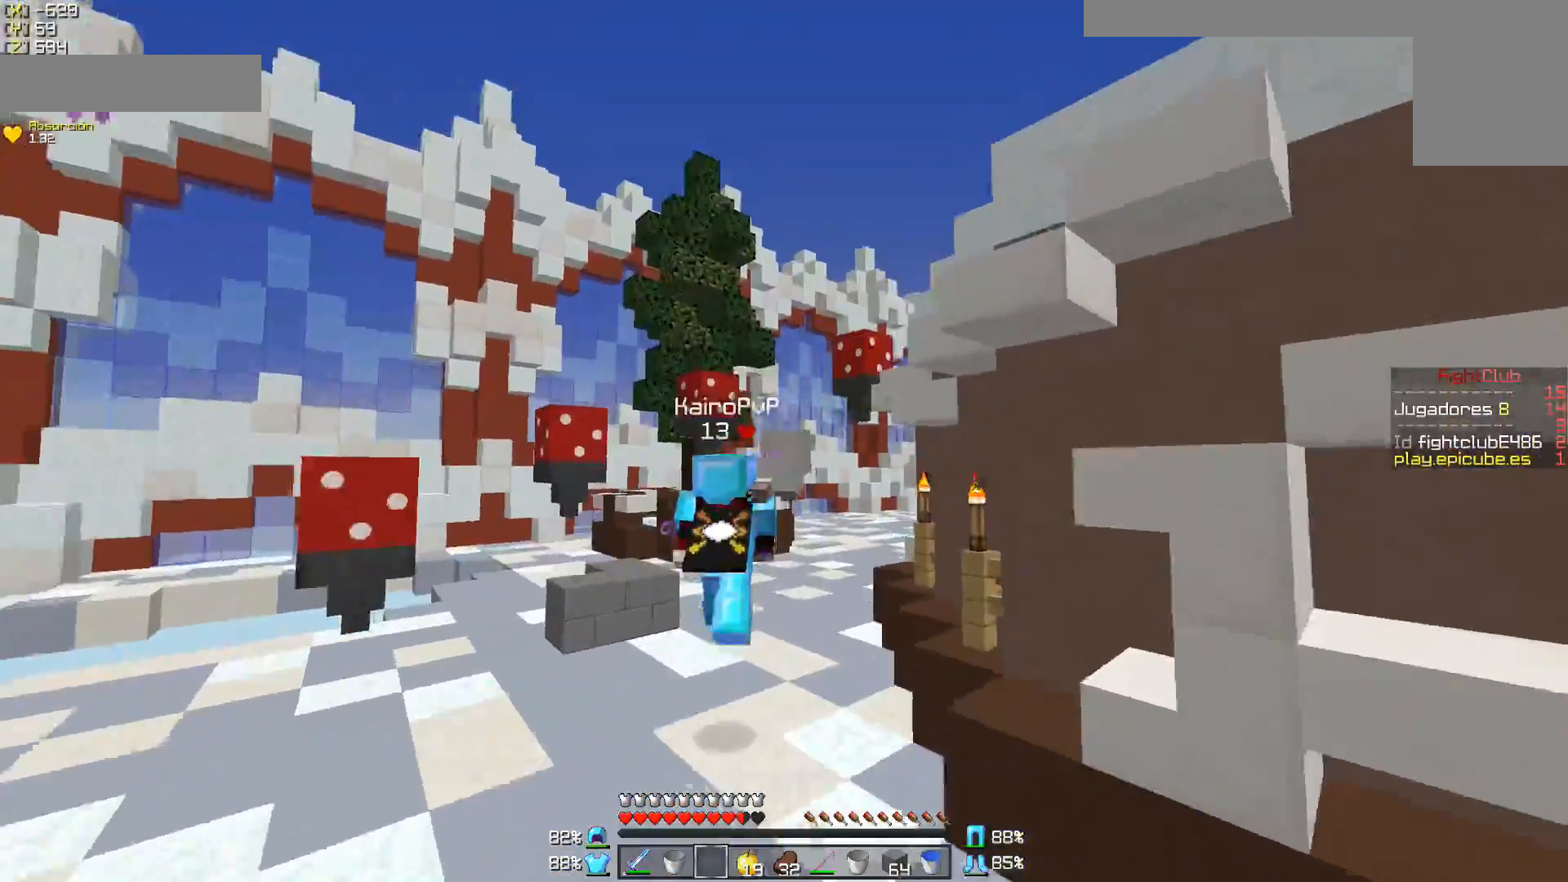
{"keys": ["a", "w"], "mouse": ["left", "right"], "events": [[350, "mouse_left", "up"], [350, "mouse_right", "up"], [400, "mouse_left", "down"], [400, "mouse_right", "down"]]}
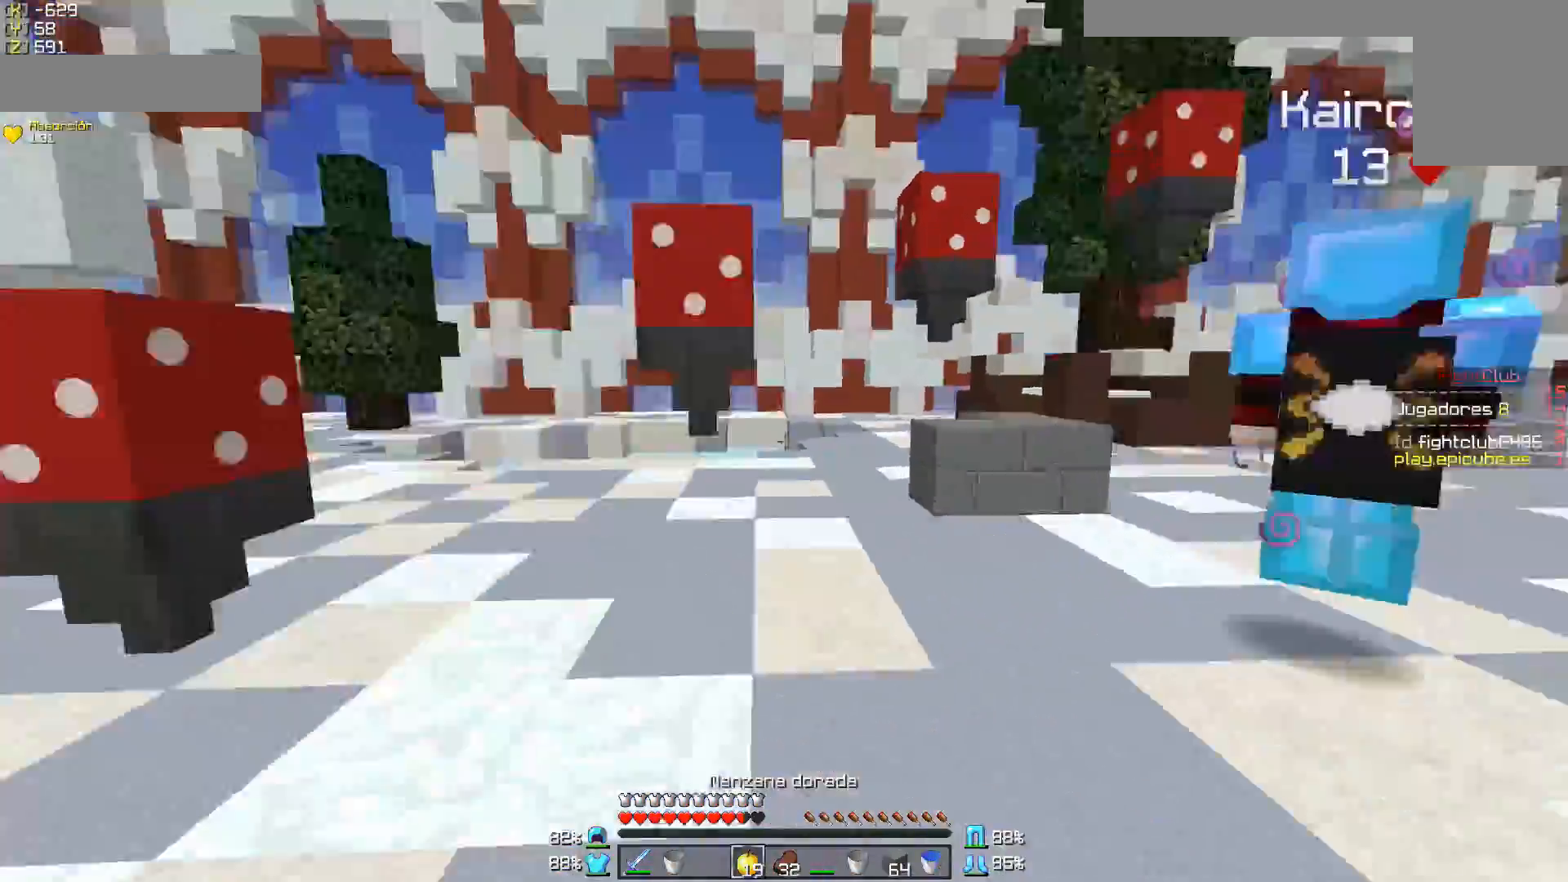
{"keys": ["a", "w"], "mouse": ["left", "right"], "events": []}
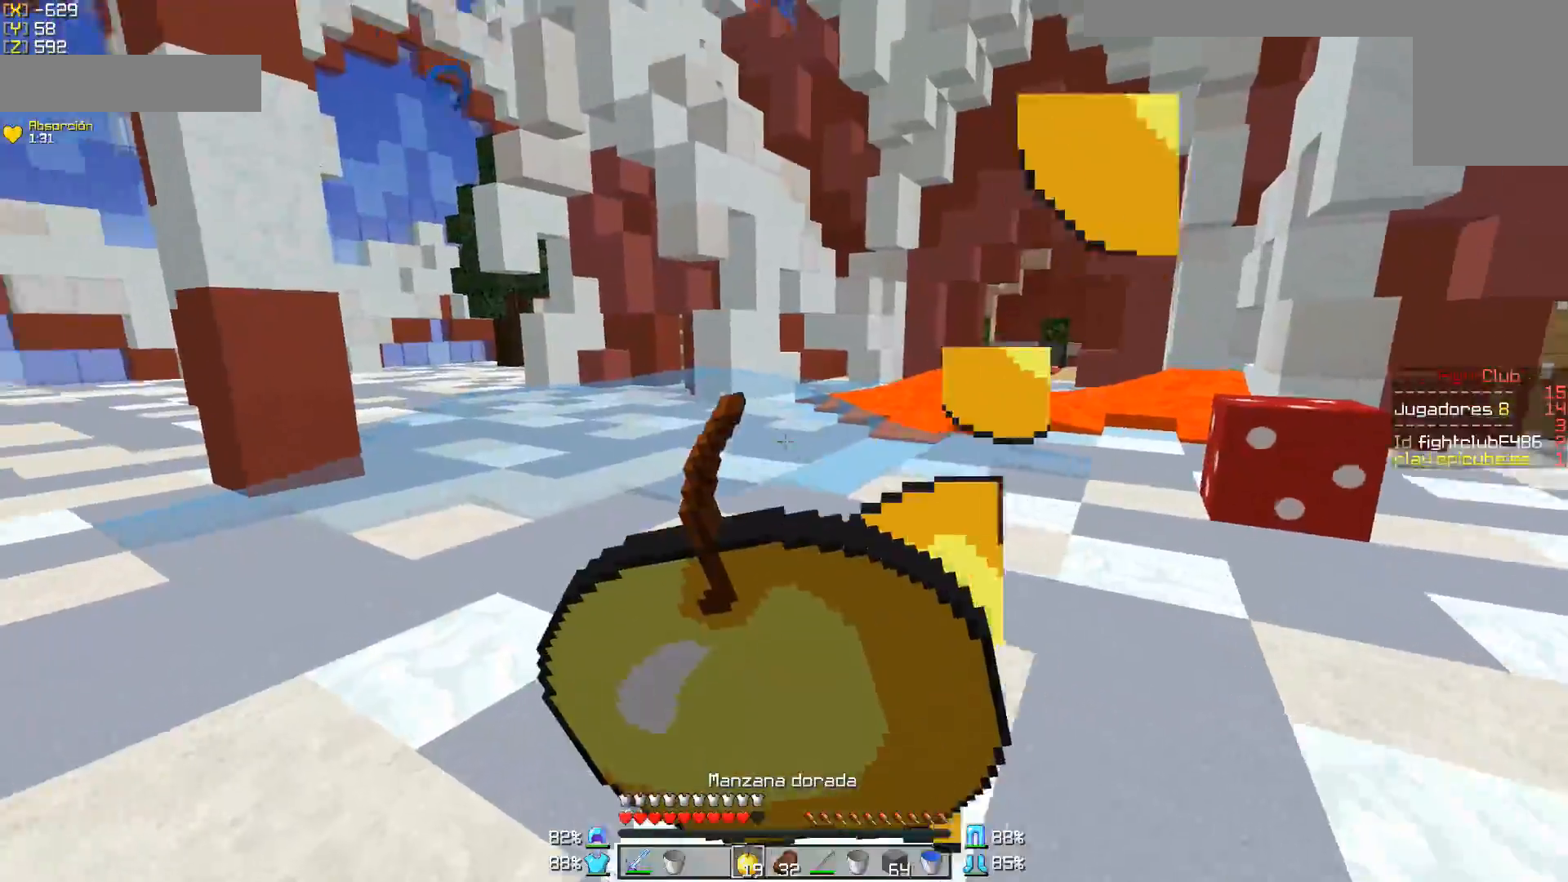
{"keys": ["w"], "mouse": ["left", "right"], "events": [[200, "a", "up"]]}
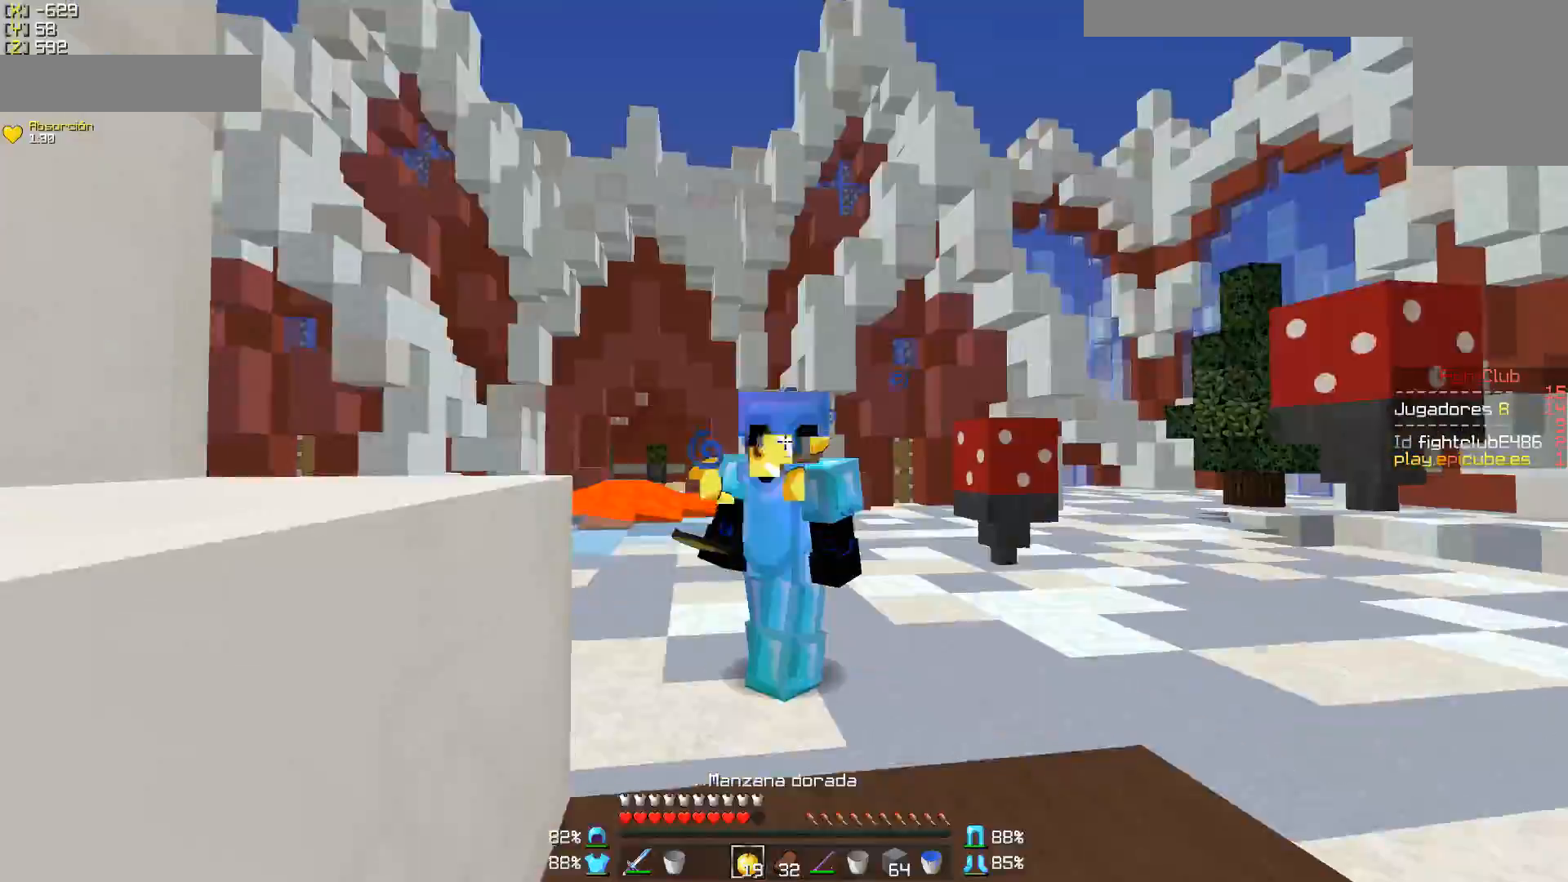
{"keys": ["w"], "mouse": ["left", "right"], "events": []}
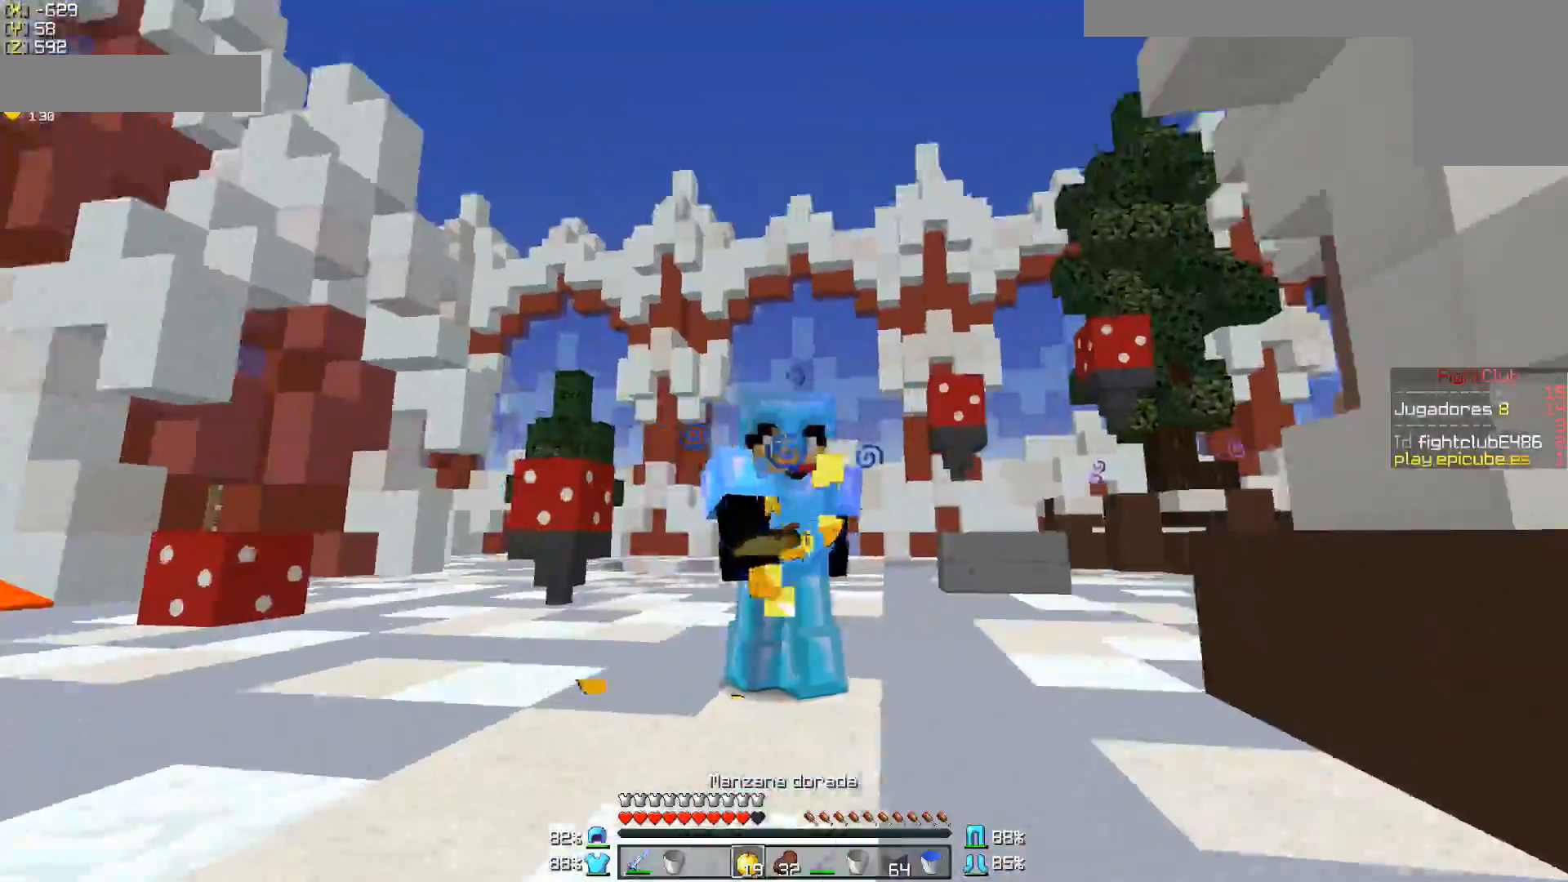
{"keys": ["w"], "mouse": [], "events": [[400, "mouse_right", "up"], [500, "mouse_left", "up"]]}
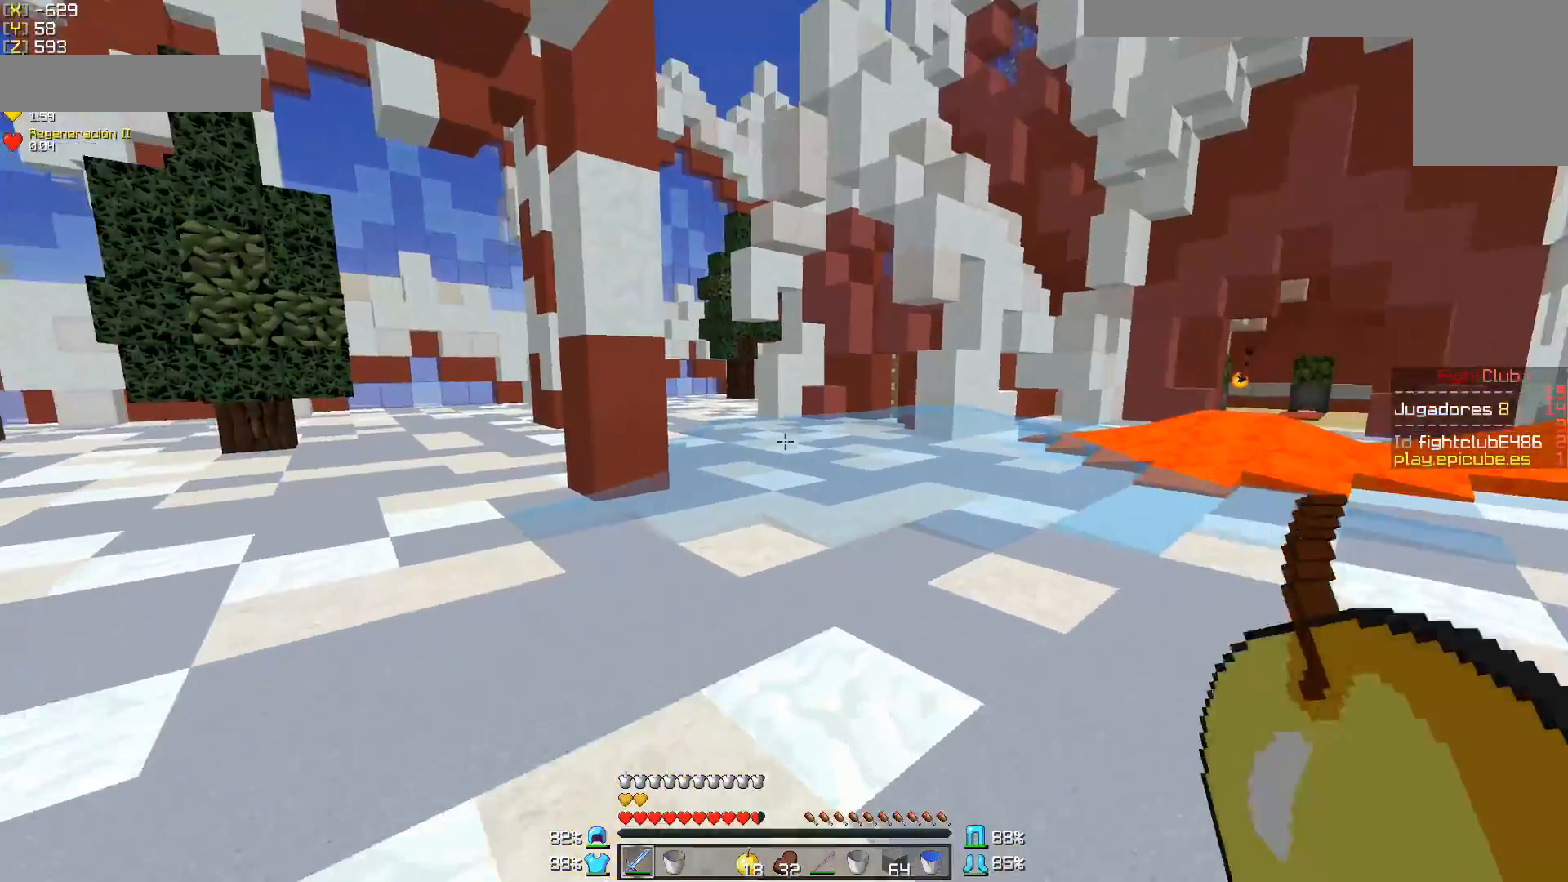
{"keys": ["d", "w"], "mouse": [], "events": [[200, "d", "down"]]}
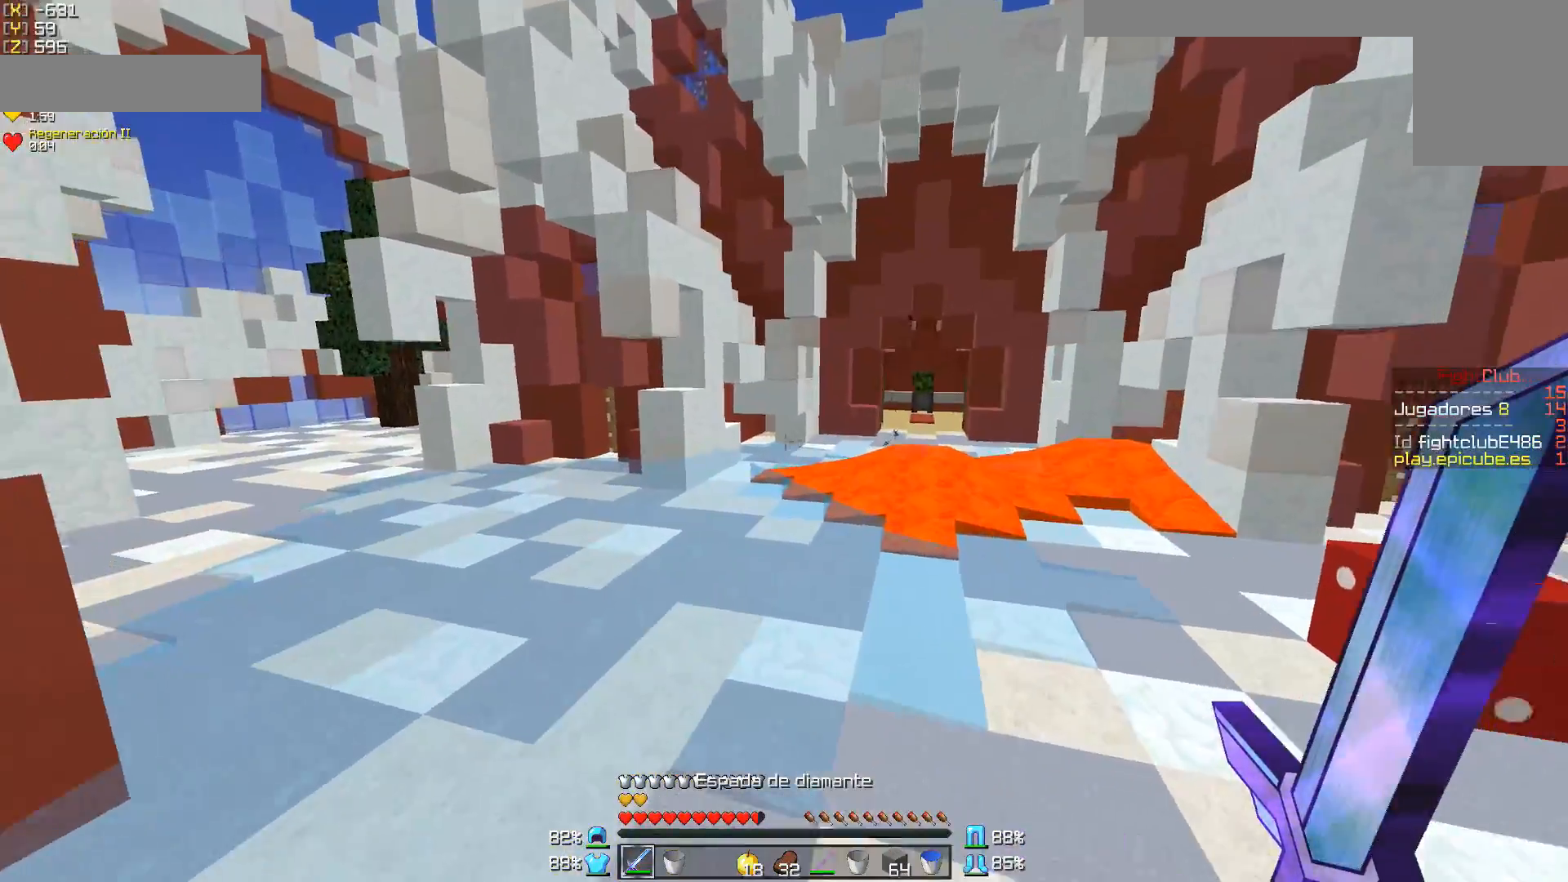
{"keys": ["w"], "mouse": [], "events": [[50, "d", "up"]]}
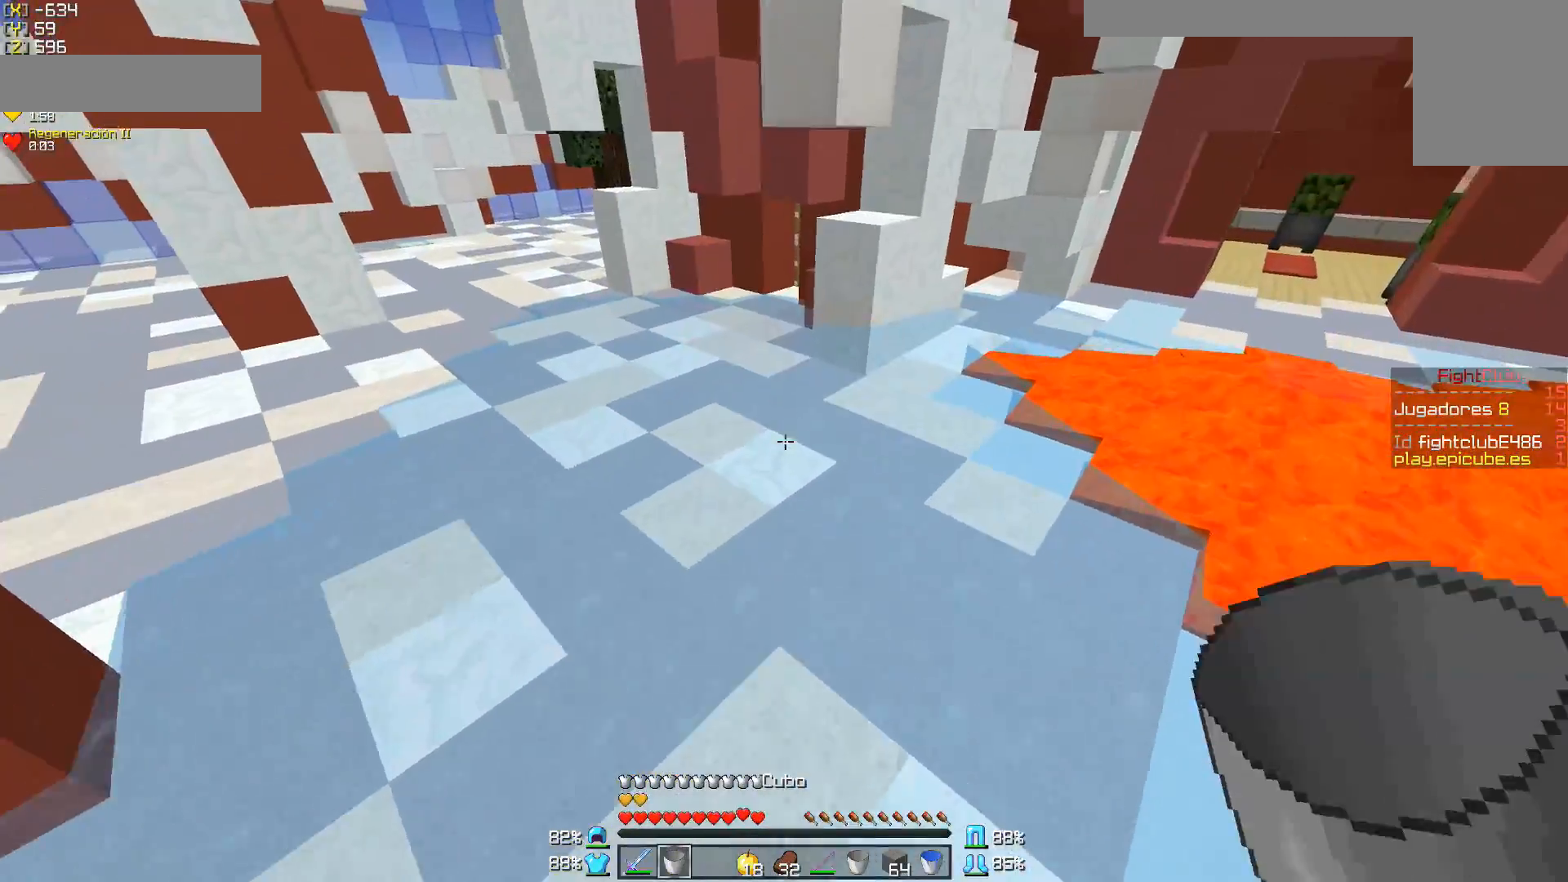
{"keys": ["a", "w"], "mouse": [], "events": [[150, "mouse_right", "down"], [250, "a", "down"], [250, "mouse_right", "up"]]}
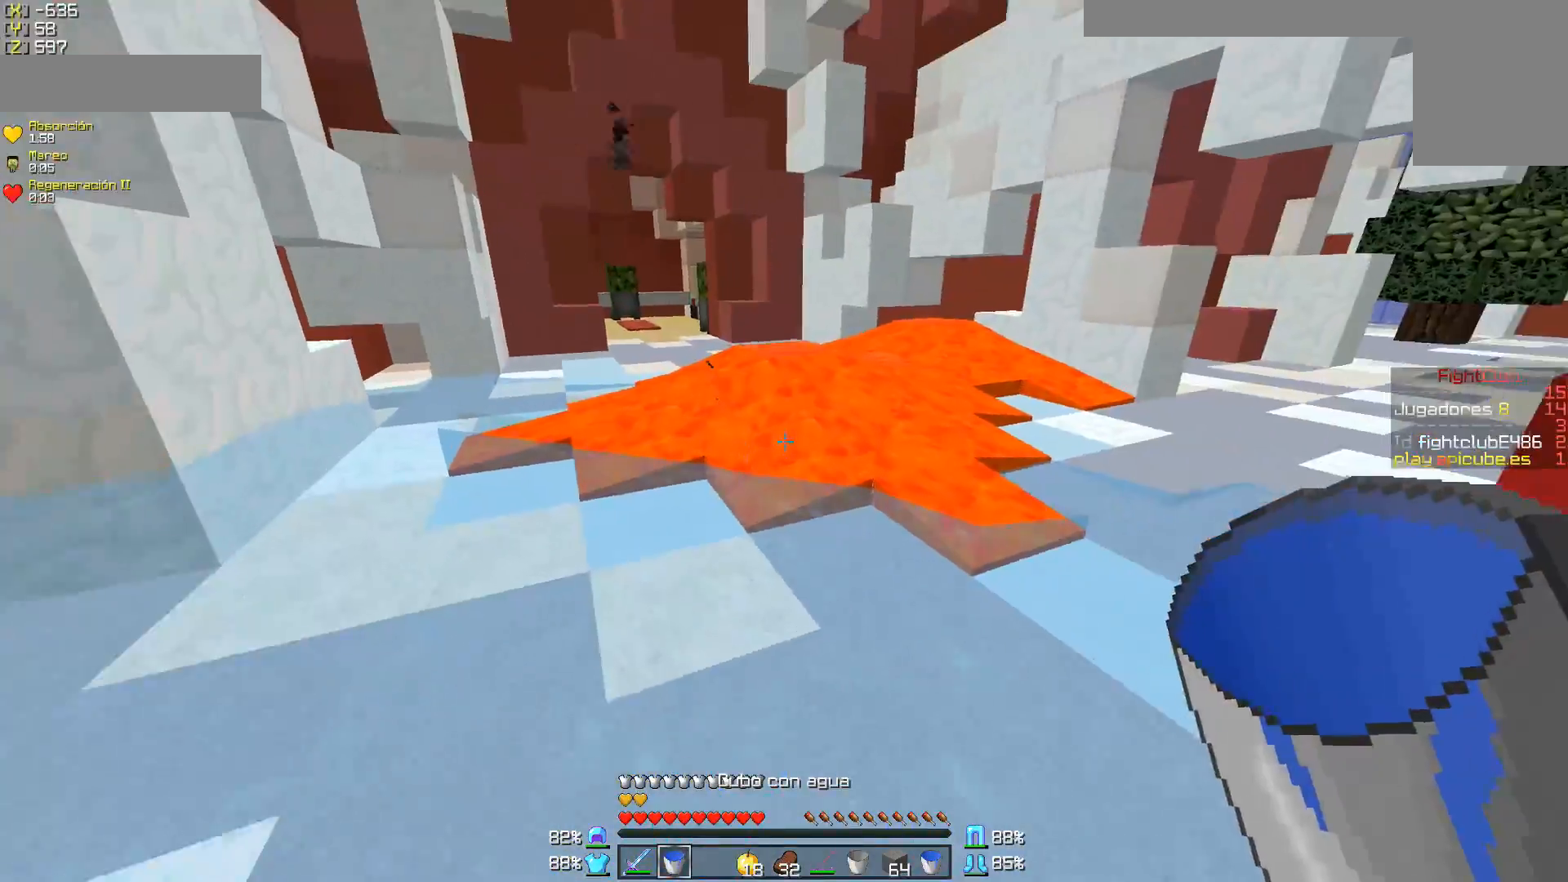
{"keys": ["a", "w"], "mouse": [], "events": [[250, "mouse_right", "down"], [300, "mouse_right", "up"]]}
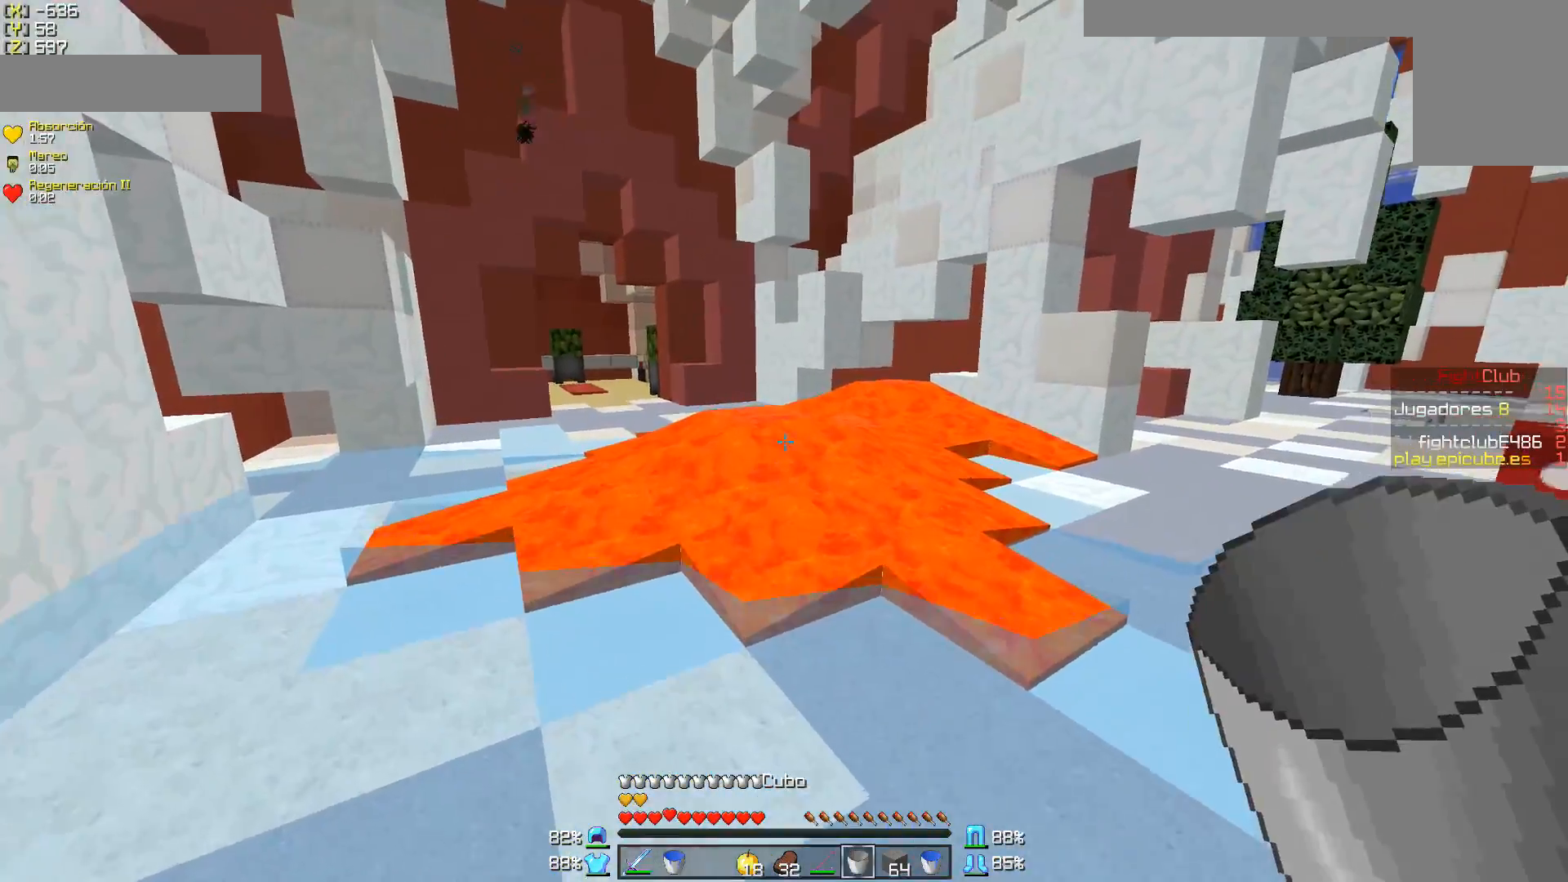
{"keys": ["d", "w"], "mouse": [], "events": [[50, "mouse_right", "down"], [150, "mouse_right", "up"], [350, "a", "up"], [350, "d", "down"], [350, "w", "up"], [400, "w", "down"]]}
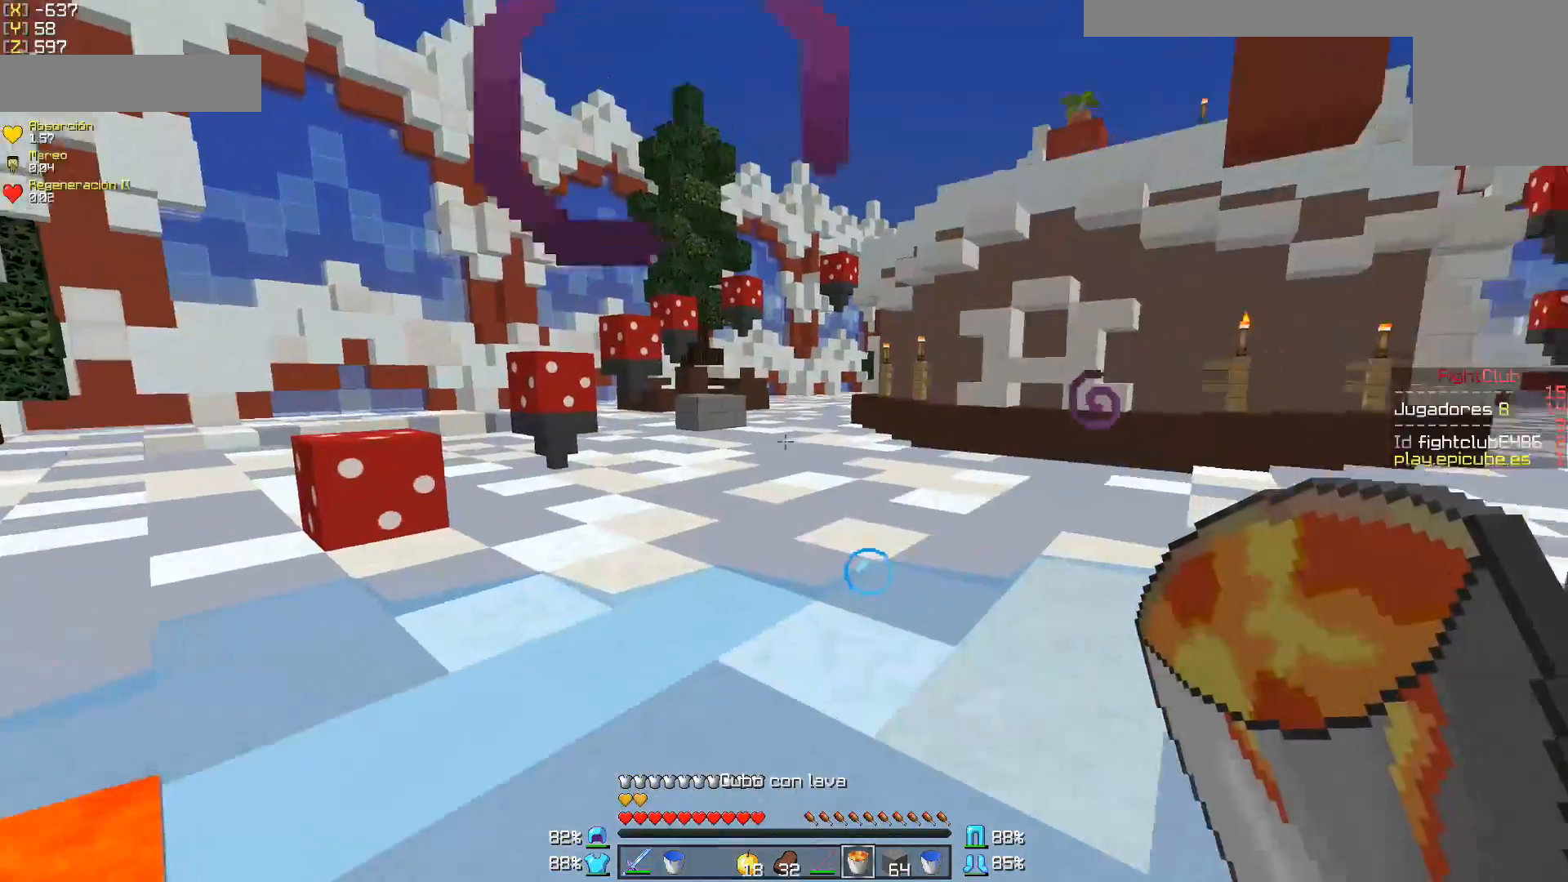
{"keys": ["w"], "mouse": [], "events": [[250, "d", "up"]]}
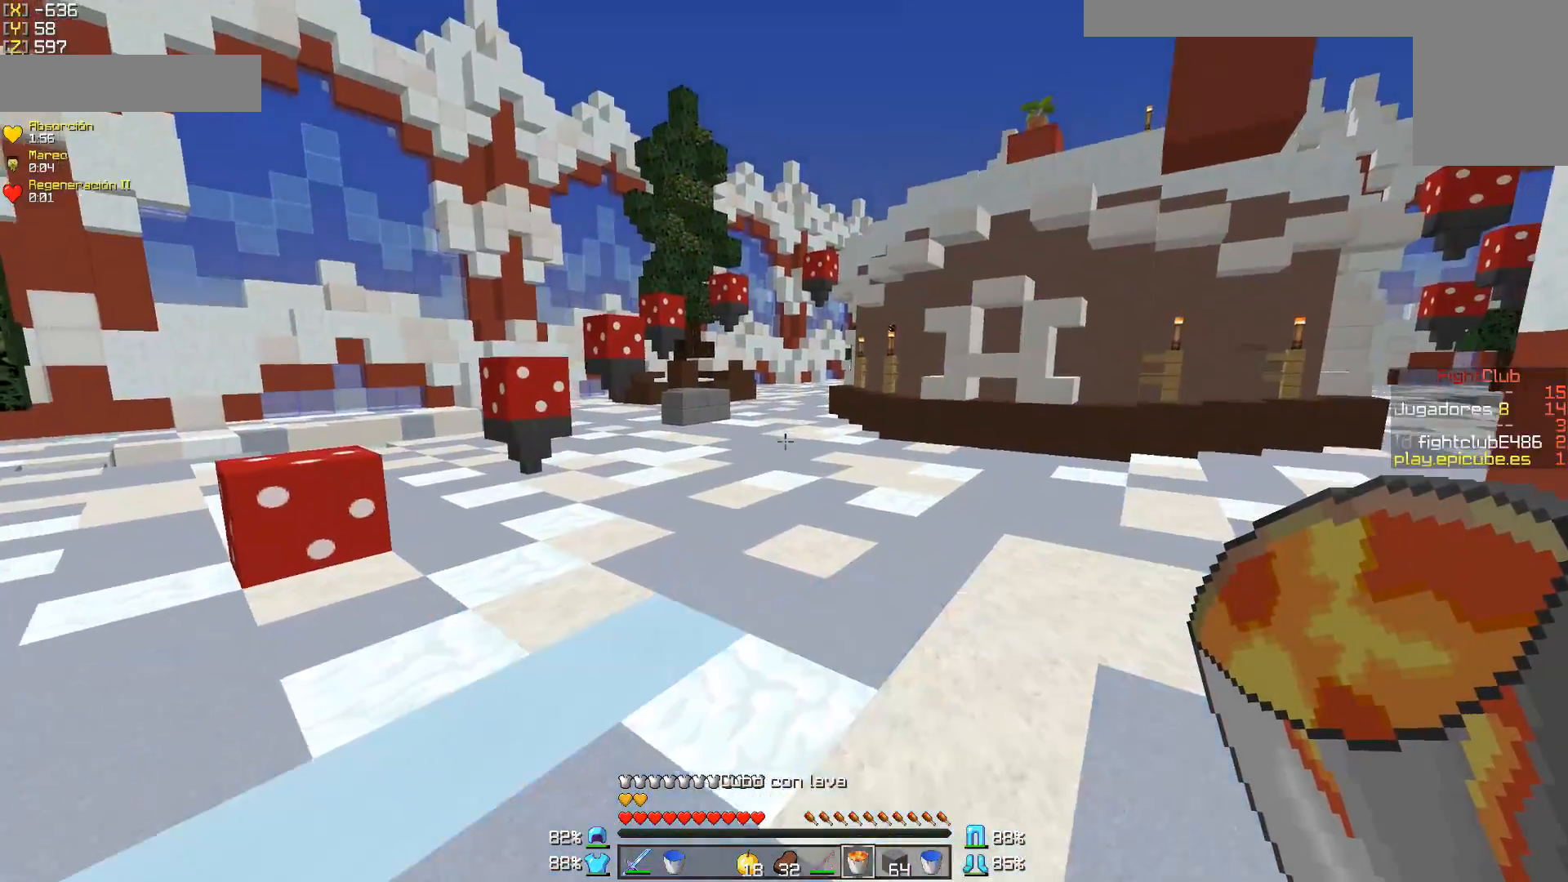
{"keys": ["d", "w"], "mouse": [], "events": [[200, "w", "up"], [250, "d", "down"], [400, "w", "down"]]}
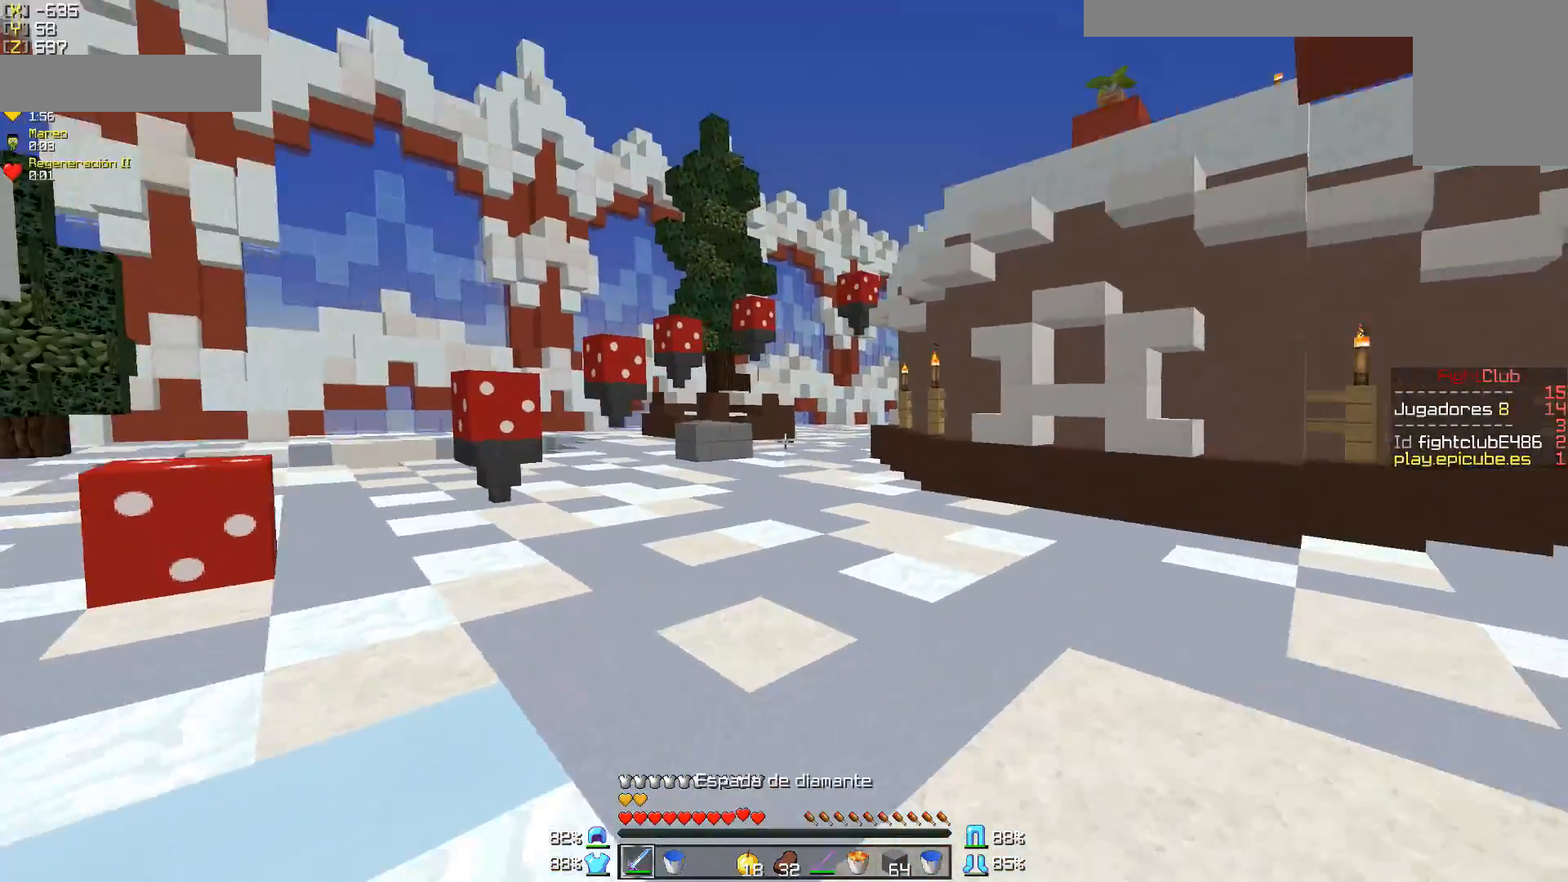
{"keys": [], "mouse": [], "events": [[50, "d", "up"], [50, "w", "up"]]}
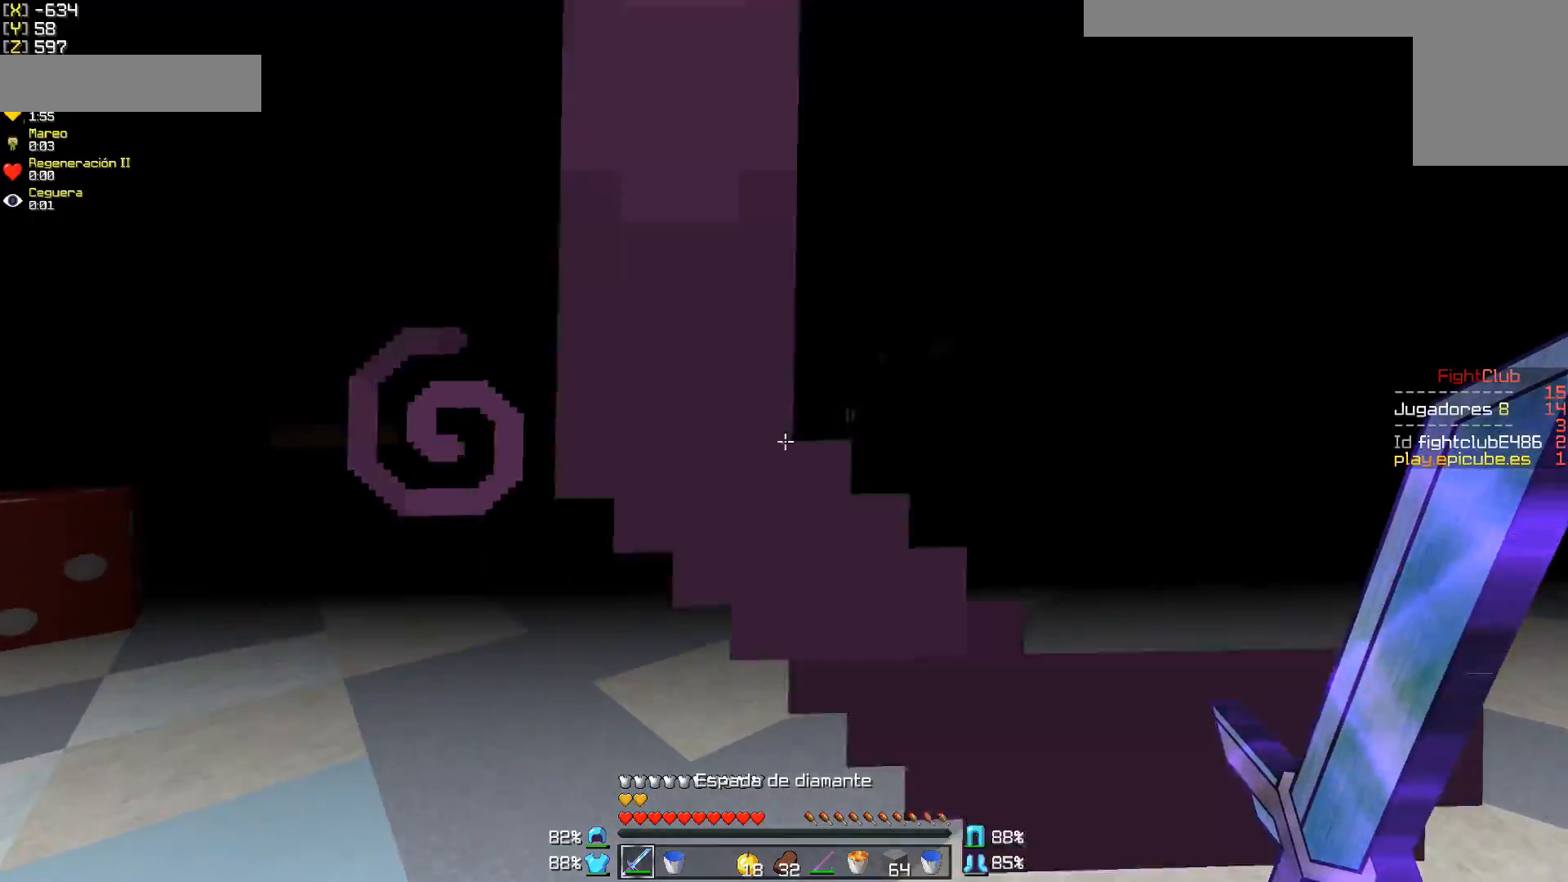
{"keys": [], "mouse": [], "events": []}
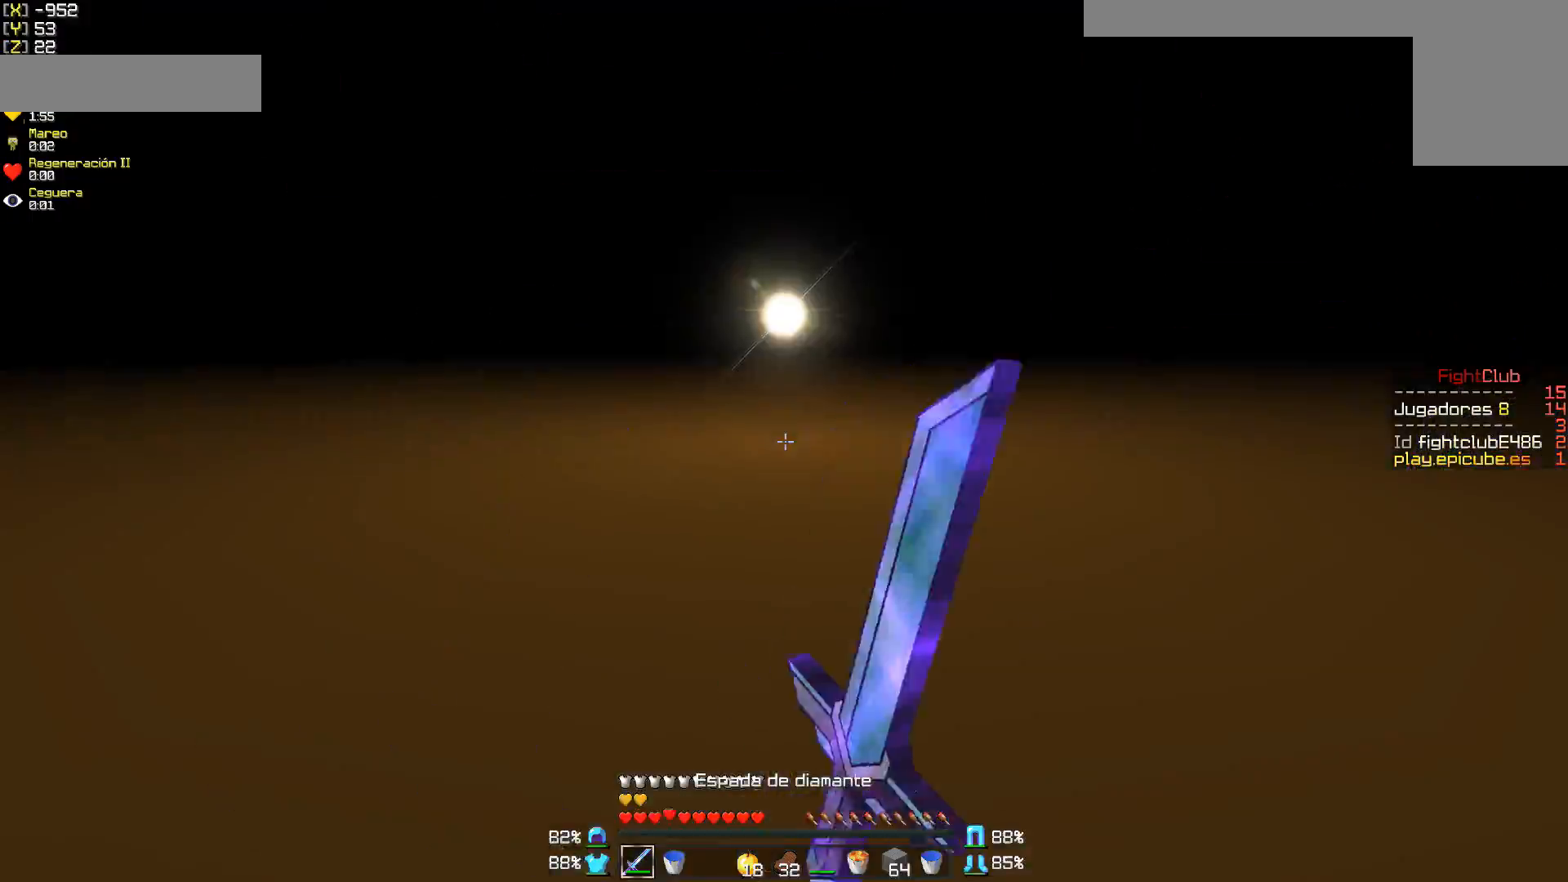
{"keys": ["a", "w"], "mouse": [], "events": [[250, "d", "down"], [250, "w", "down"], [450, "d", "up"], [500, "a", "down"]]}
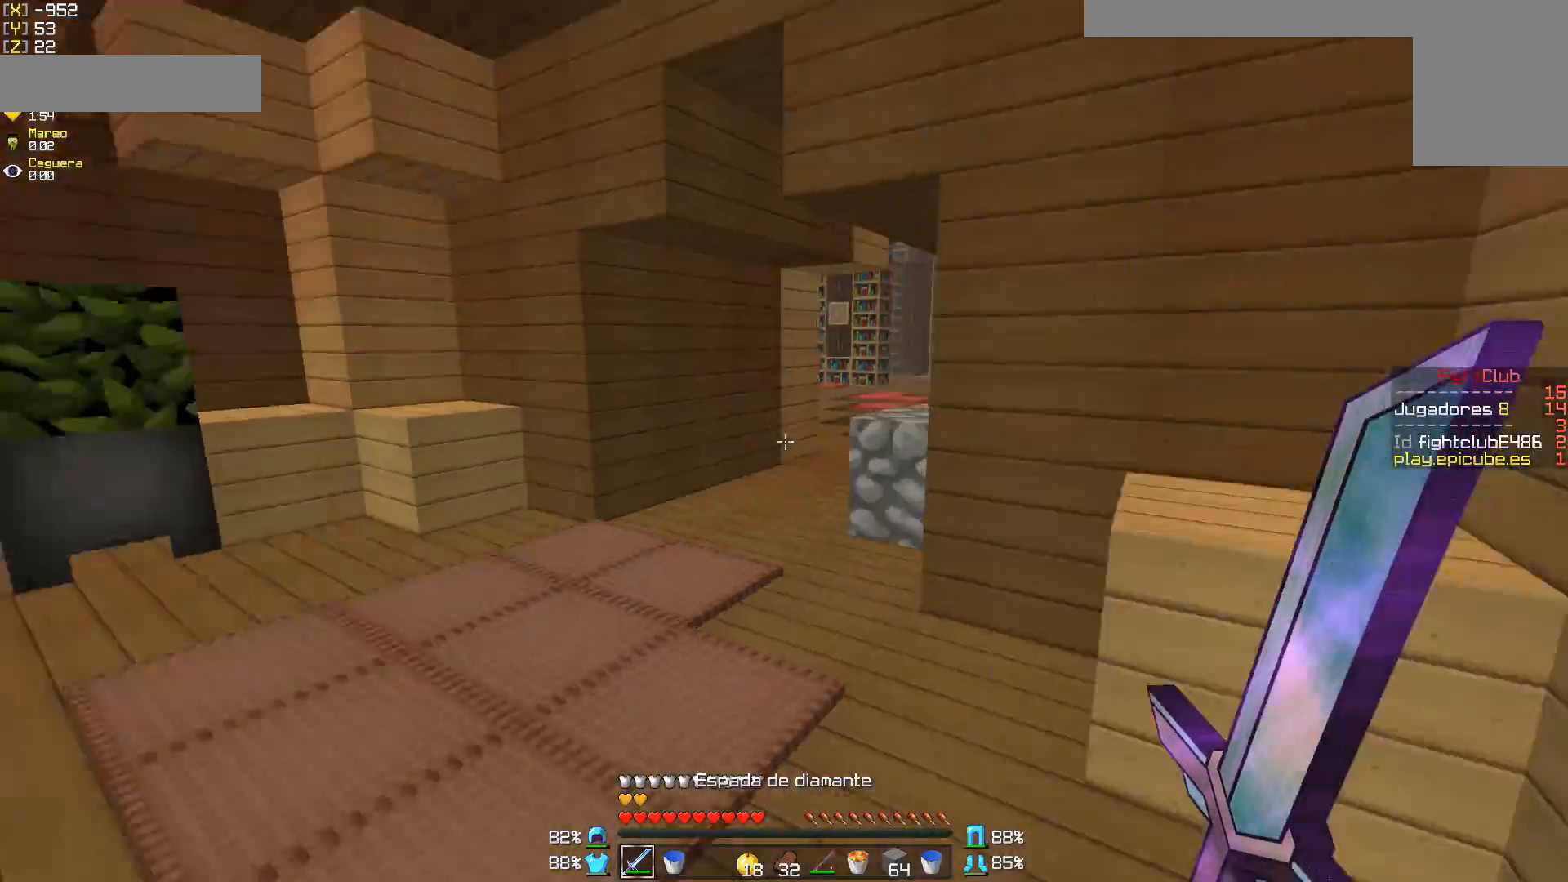
{"keys": ["a", "w"], "mouse": [], "events": [[200, "a", "up"], [500, "a", "down"]]}
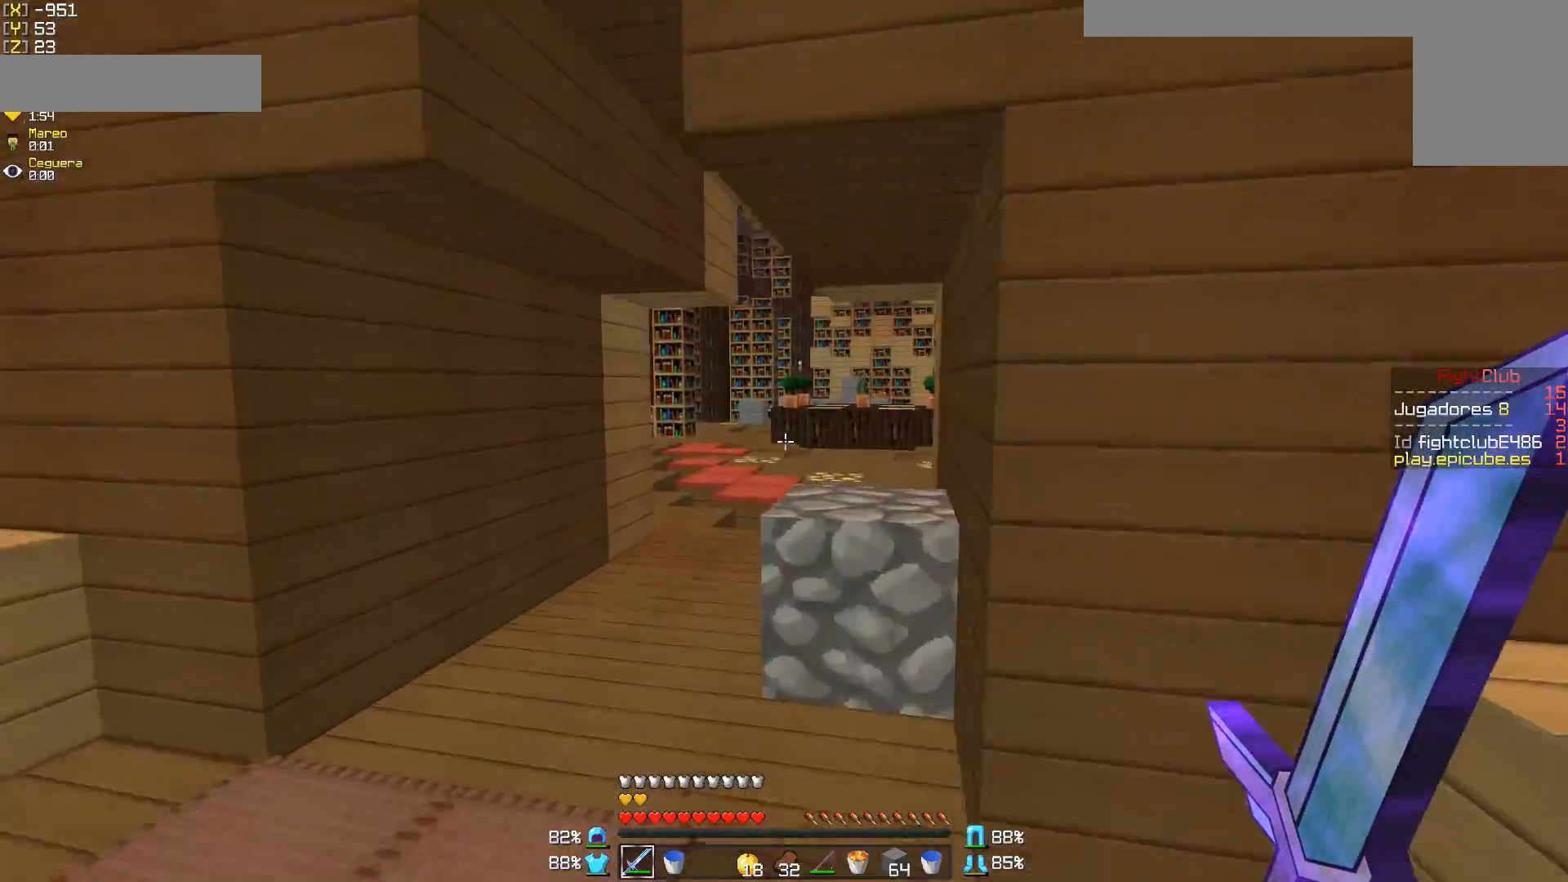
{"keys": ["w"], "mouse": [], "events": [[350, "a", "up"]]}
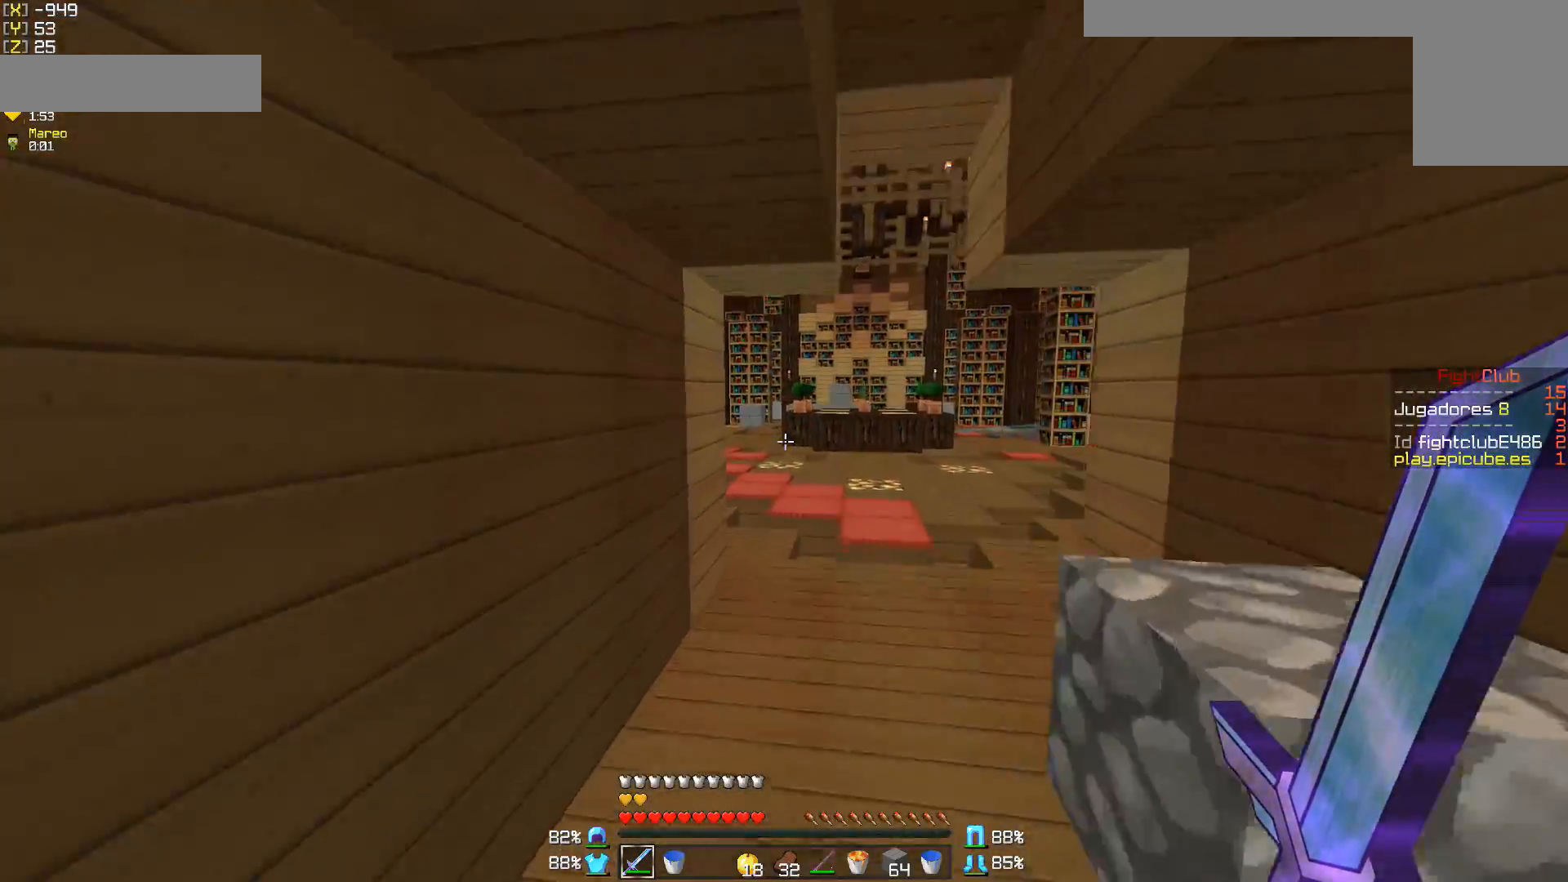
{"keys": ["a", "w"], "mouse": [], "events": [[400, "a", "down"]]}
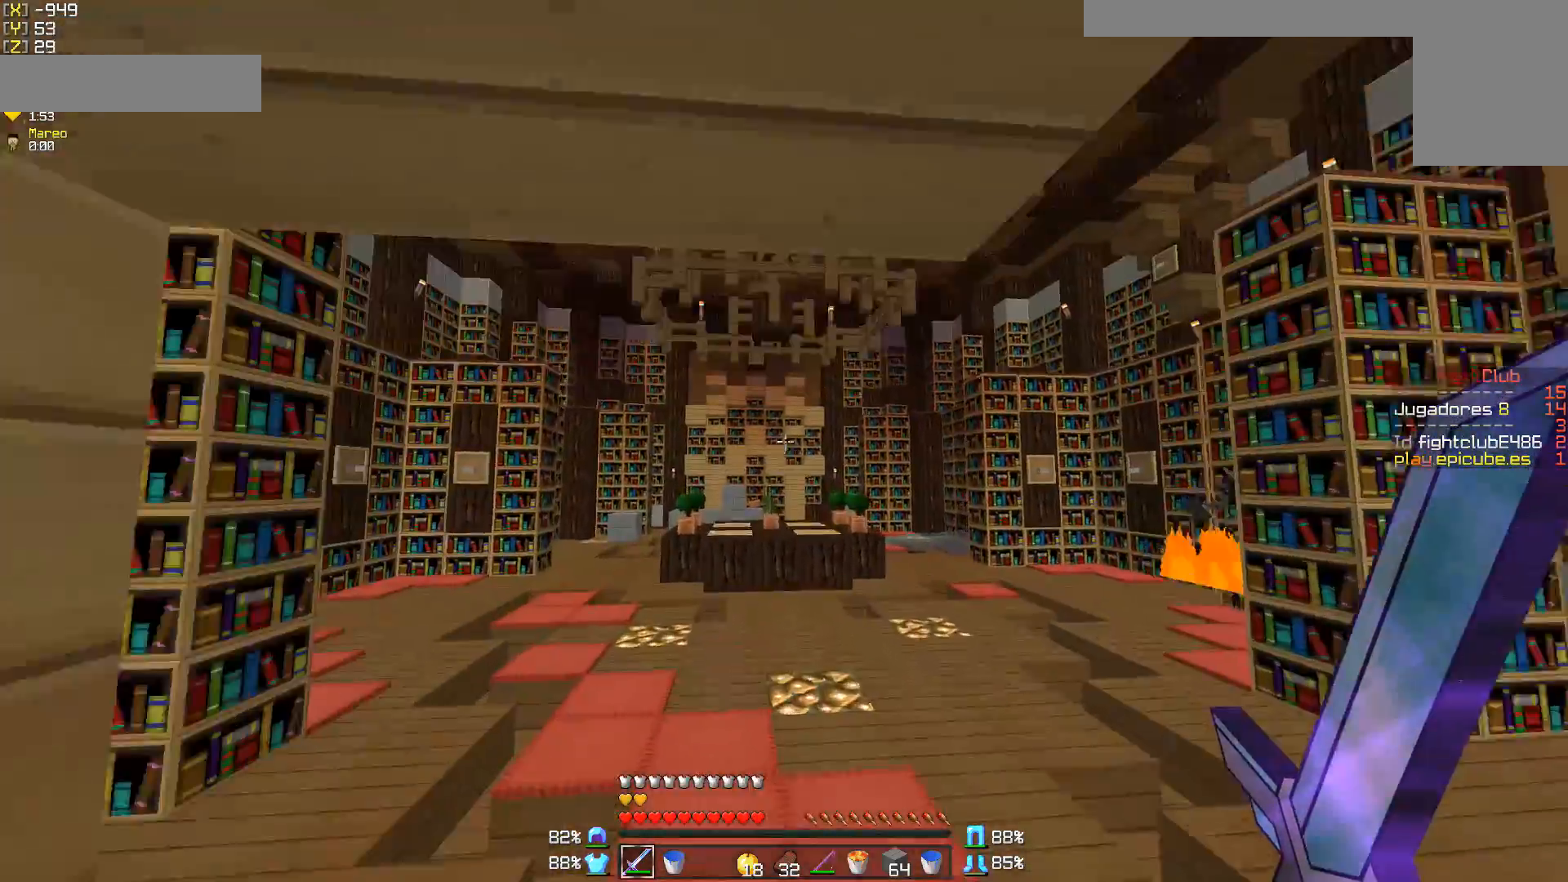
{"keys": ["a"], "mouse": [], "events": [[100, "a", "up"], [200, "a", "down"], [500, "w", "up"]]}
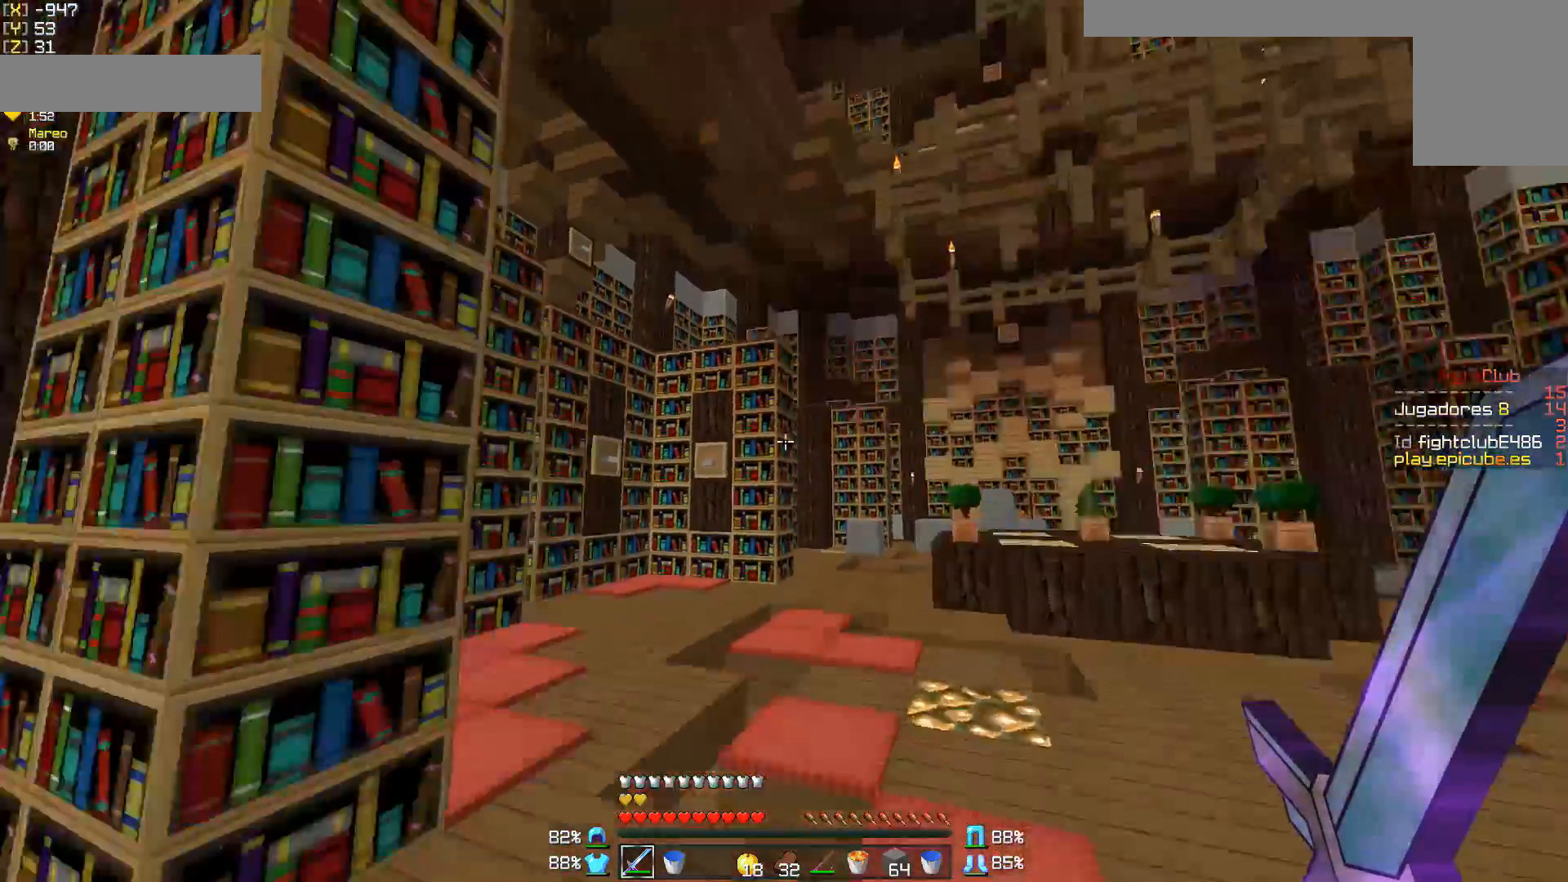
{"keys": ["s"], "mouse": [], "events": [[133, "s", "down"], [150, "mouse_left", "down"], [250, "mouse_left", "up"], [300, "mouse_left", "down"], [350, "a", "up"], [400, "mouse_left", "up"], [450, "mouse_left", "down"], [500, "mouse_left", "up"]]}
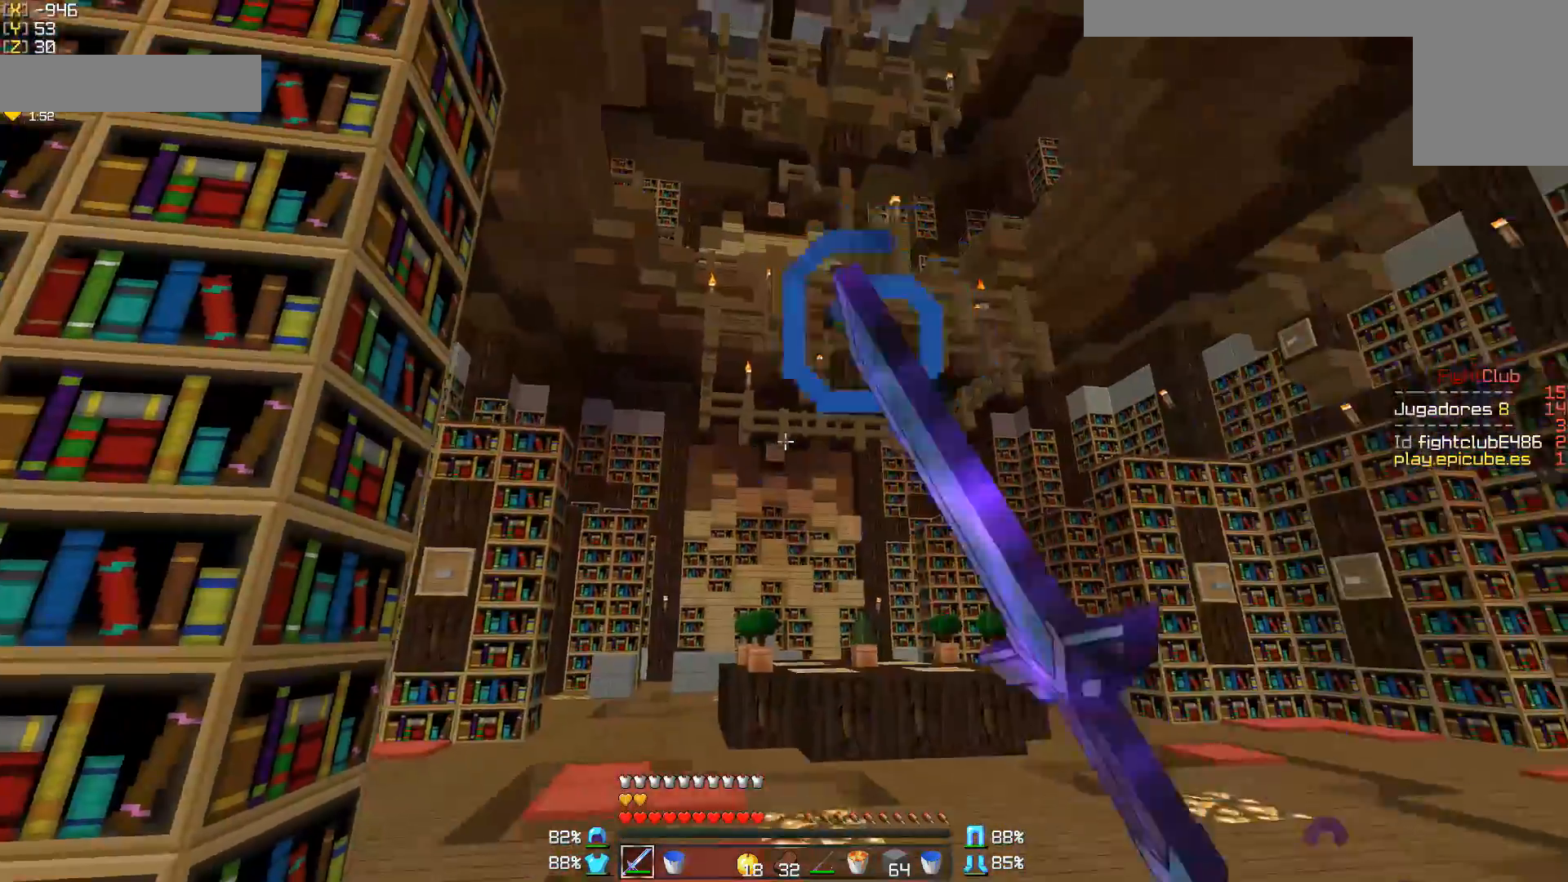
{"keys": [], "mouse": [], "events": [[100, "mouse_left", "down"], [150, "mouse_left", "up"], [250, "mouse_left", "down"], [250, "s", "up"], [300, "mouse_left", "up"], [400, "mouse_left", "down"], [450, "mouse_left", "up"]]}
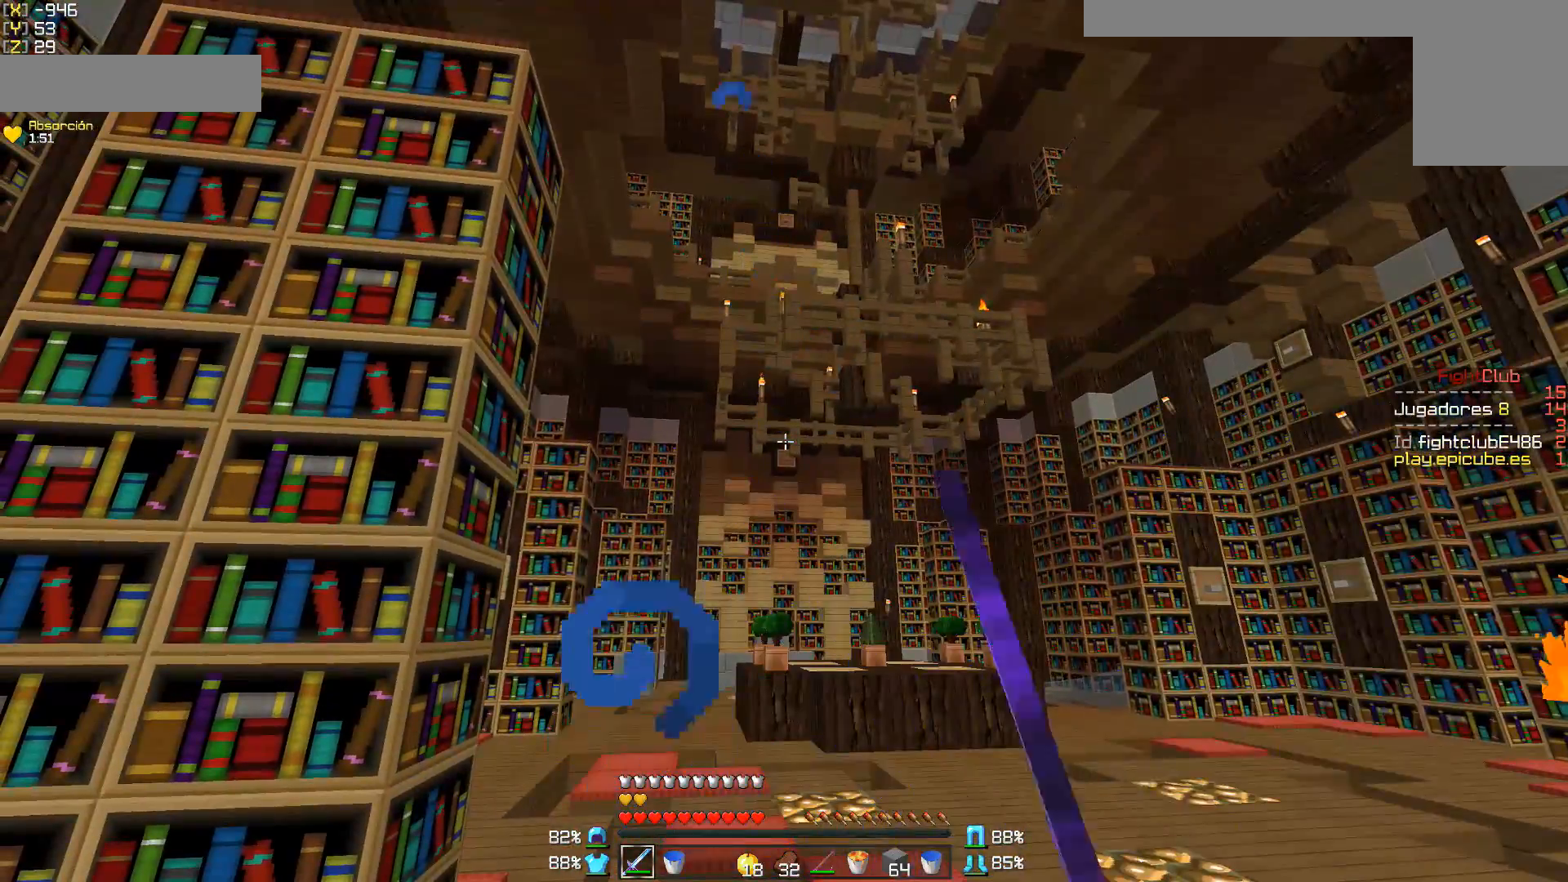
{"keys": [], "mouse": [], "events": []}
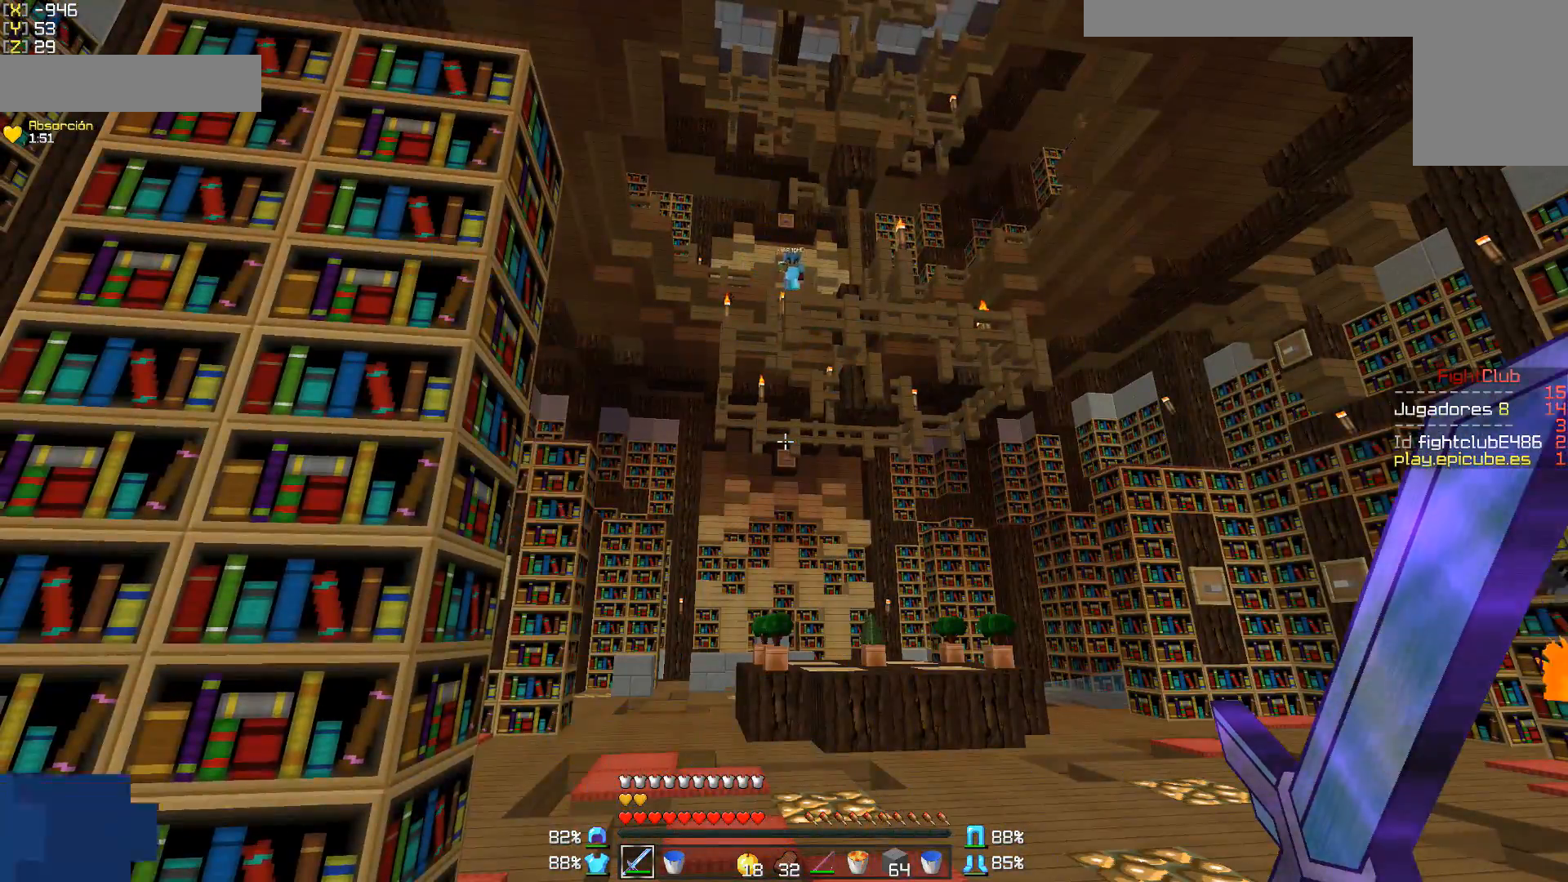
{"keys": [], "mouse": [], "events": []}
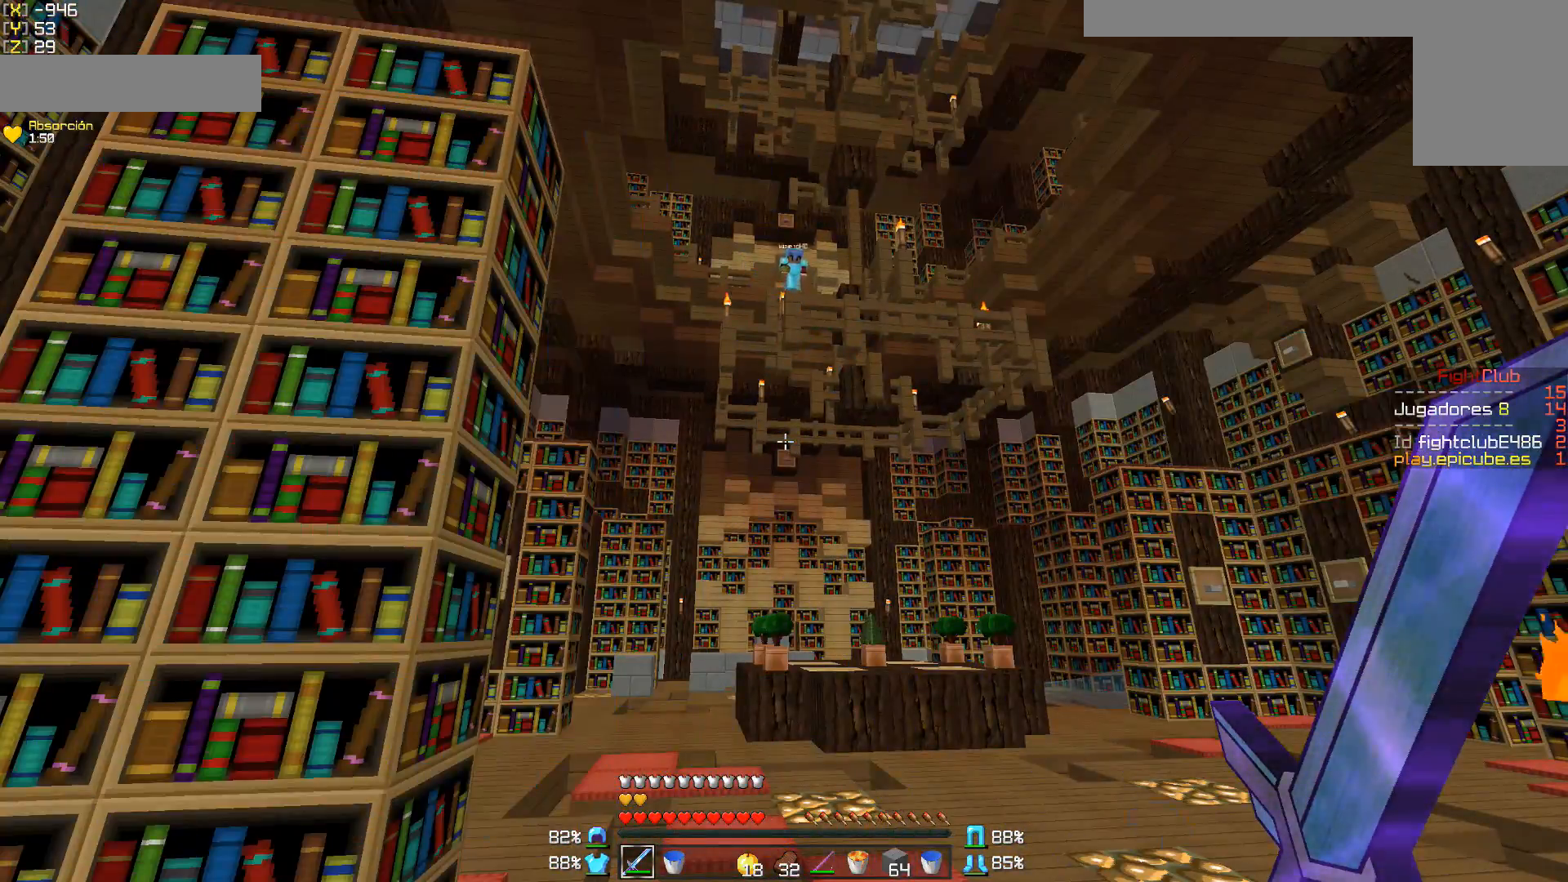
{"keys": ["a", "w"], "mouse": [], "events": [[300, "a", "down"], [300, "w", "down"]]}